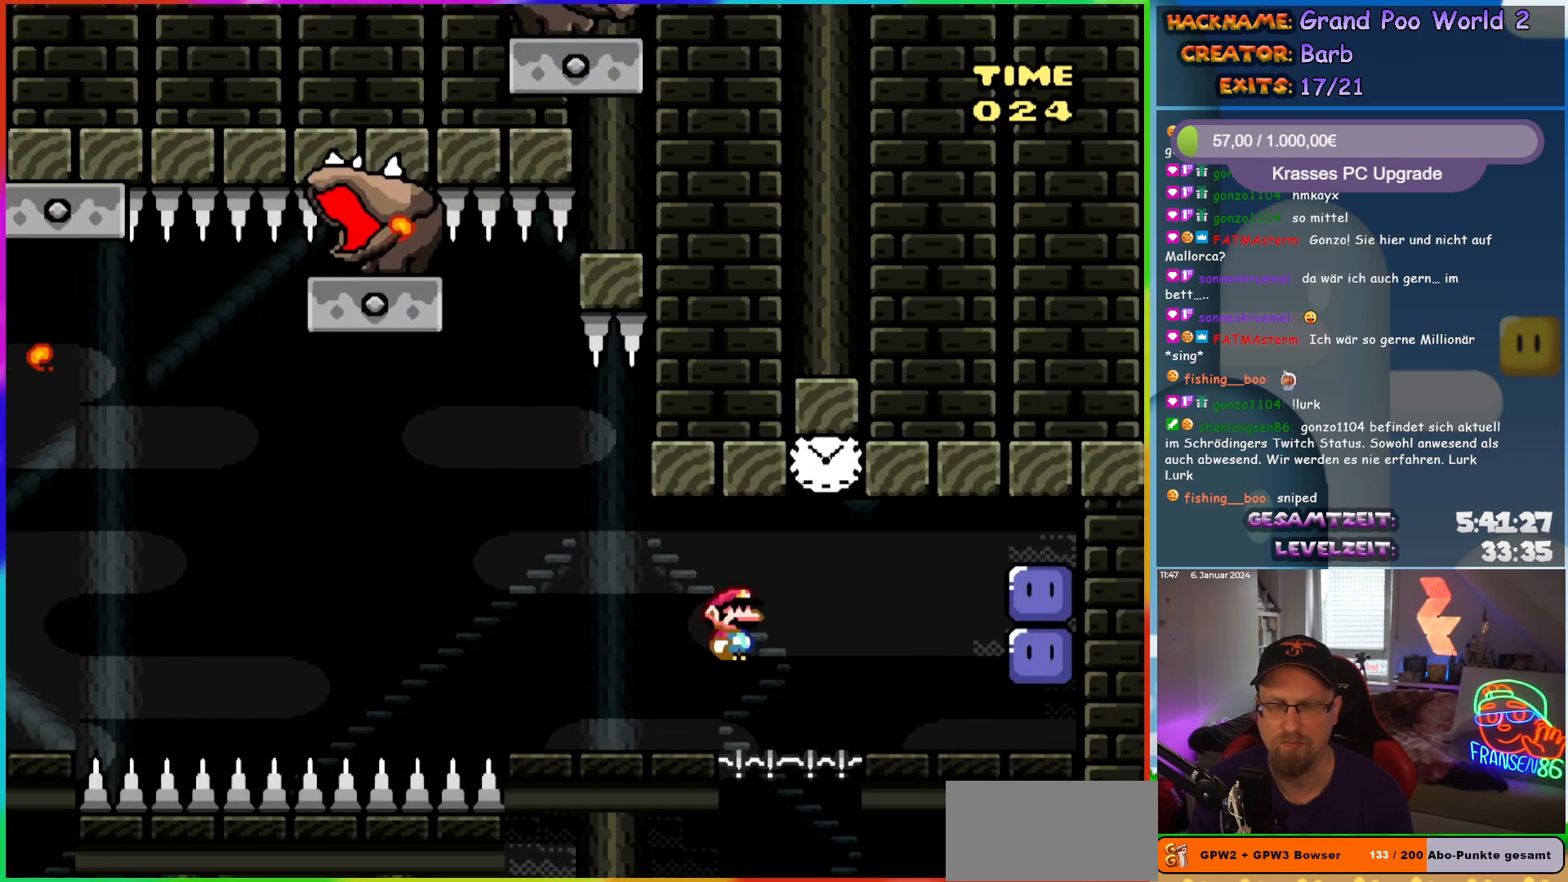
Gameplay with a controller (Nintendo layout); each line is a JSON object with the inputs held at the frame after it. "events" lists button and stick changes between this image and that frame as [ms after this image, input, new state], when the widget could be followed in between. Not read: L1 L3 R3.
{"buttons": ["Y", "DPAD_RIGHT"], "events": [[100, "A", "down"], [417, "A", "up"], [417, "X", "up"], [500, "Y", "down"]]}
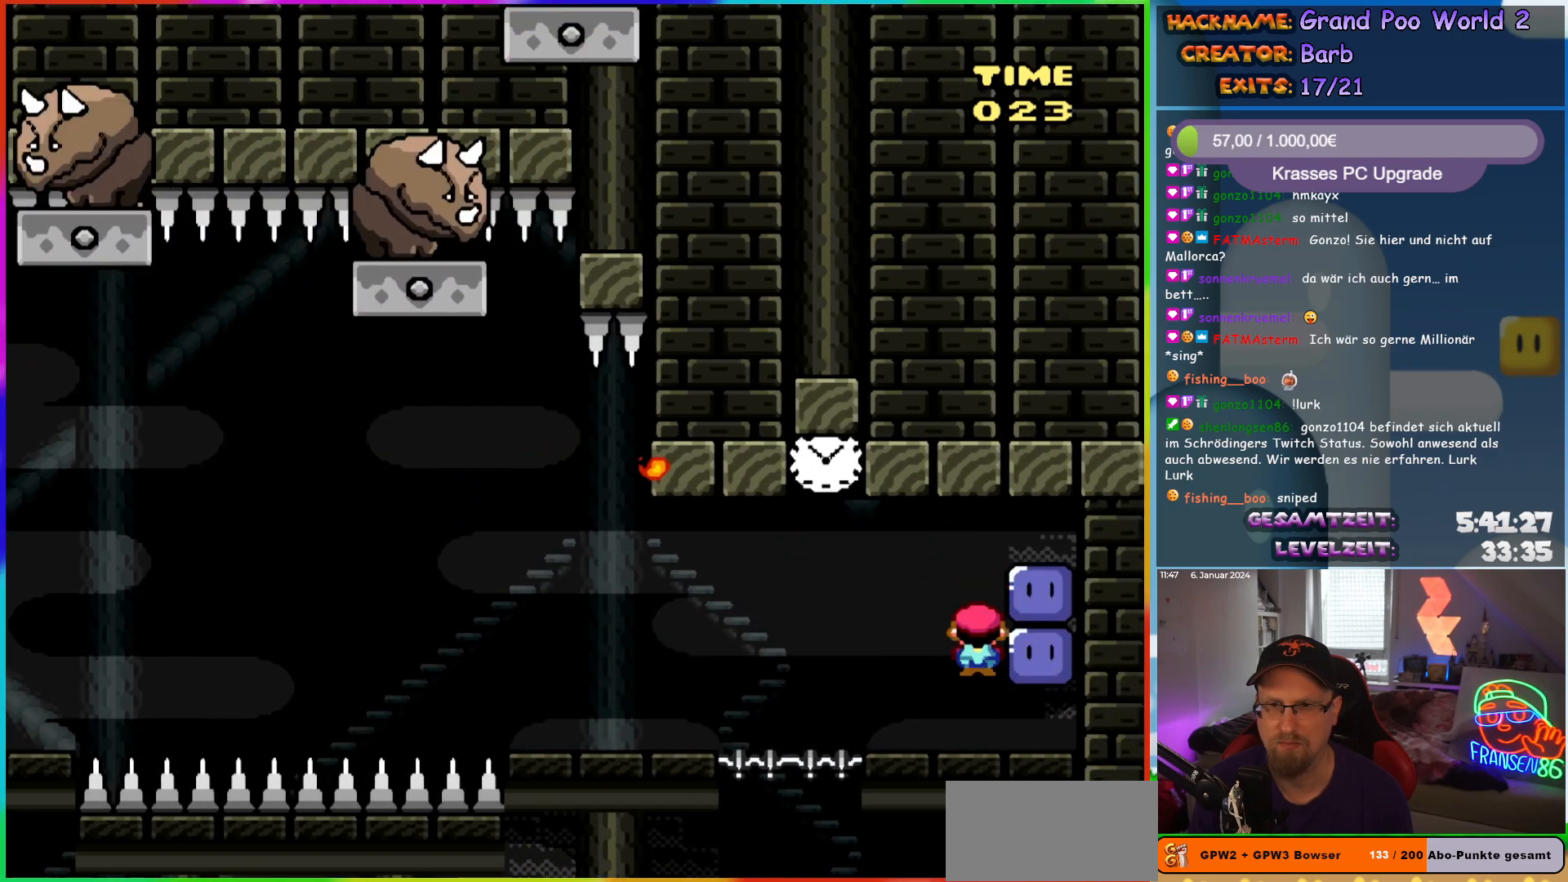
{"buttons": ["DPAD_RIGHT"], "events": [[17, "DPAD_RIGHT", "up"], [317, "B", "down"], [383, "DPAD_RIGHT", "down"], [400, "B", "up"], [417, "Y", "up"]]}
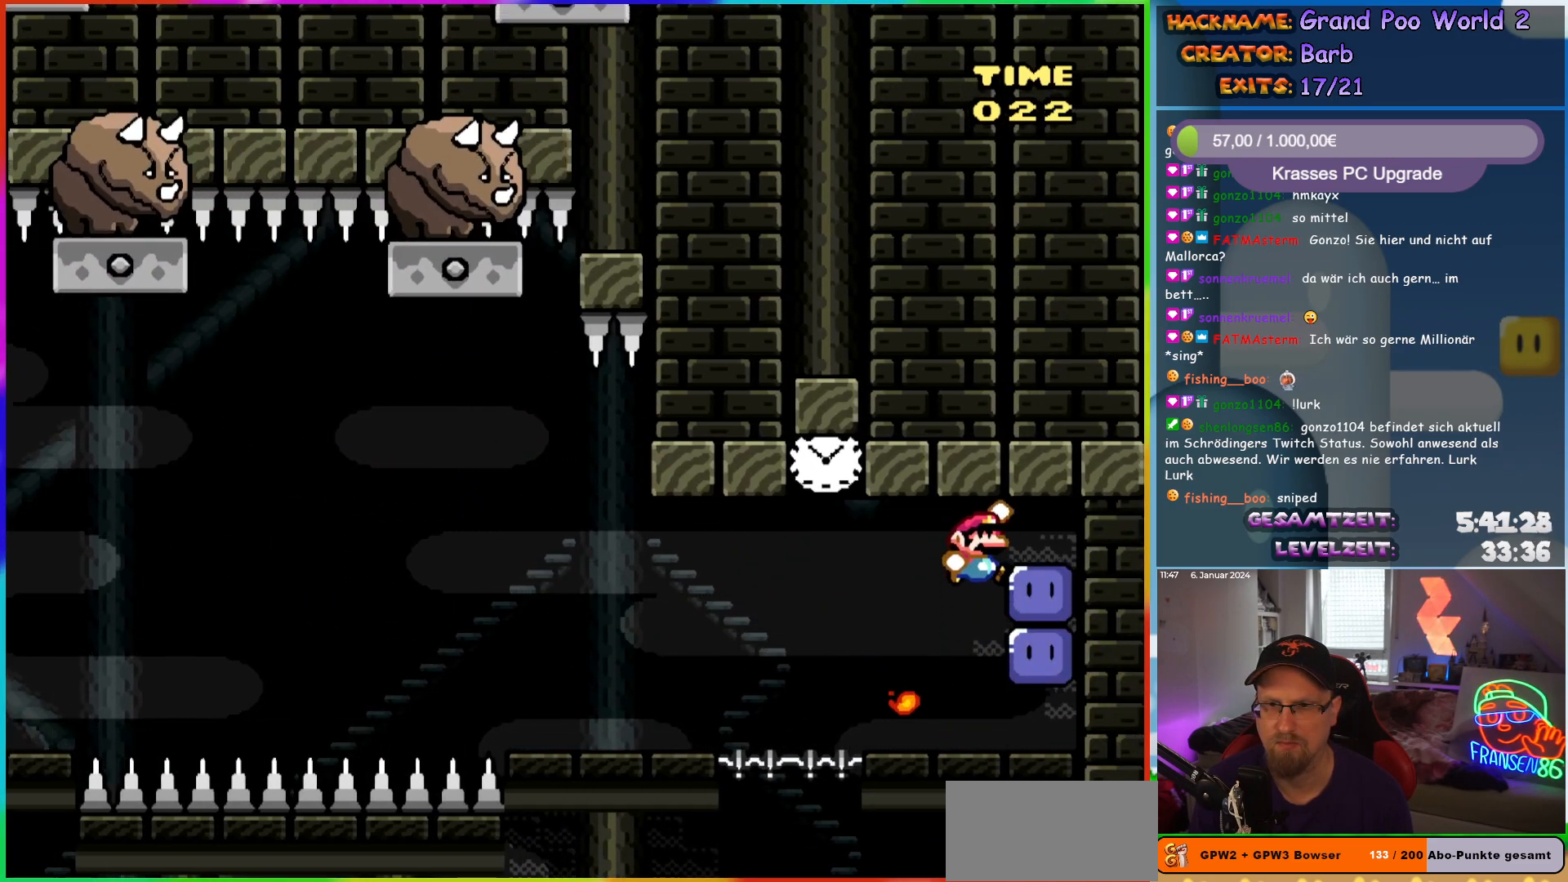
{"buttons": ["B"], "events": [[67, "Y", "down"], [167, "DPAD_RIGHT", "up"], [433, "Y", "up"], [483, "B", "down"]]}
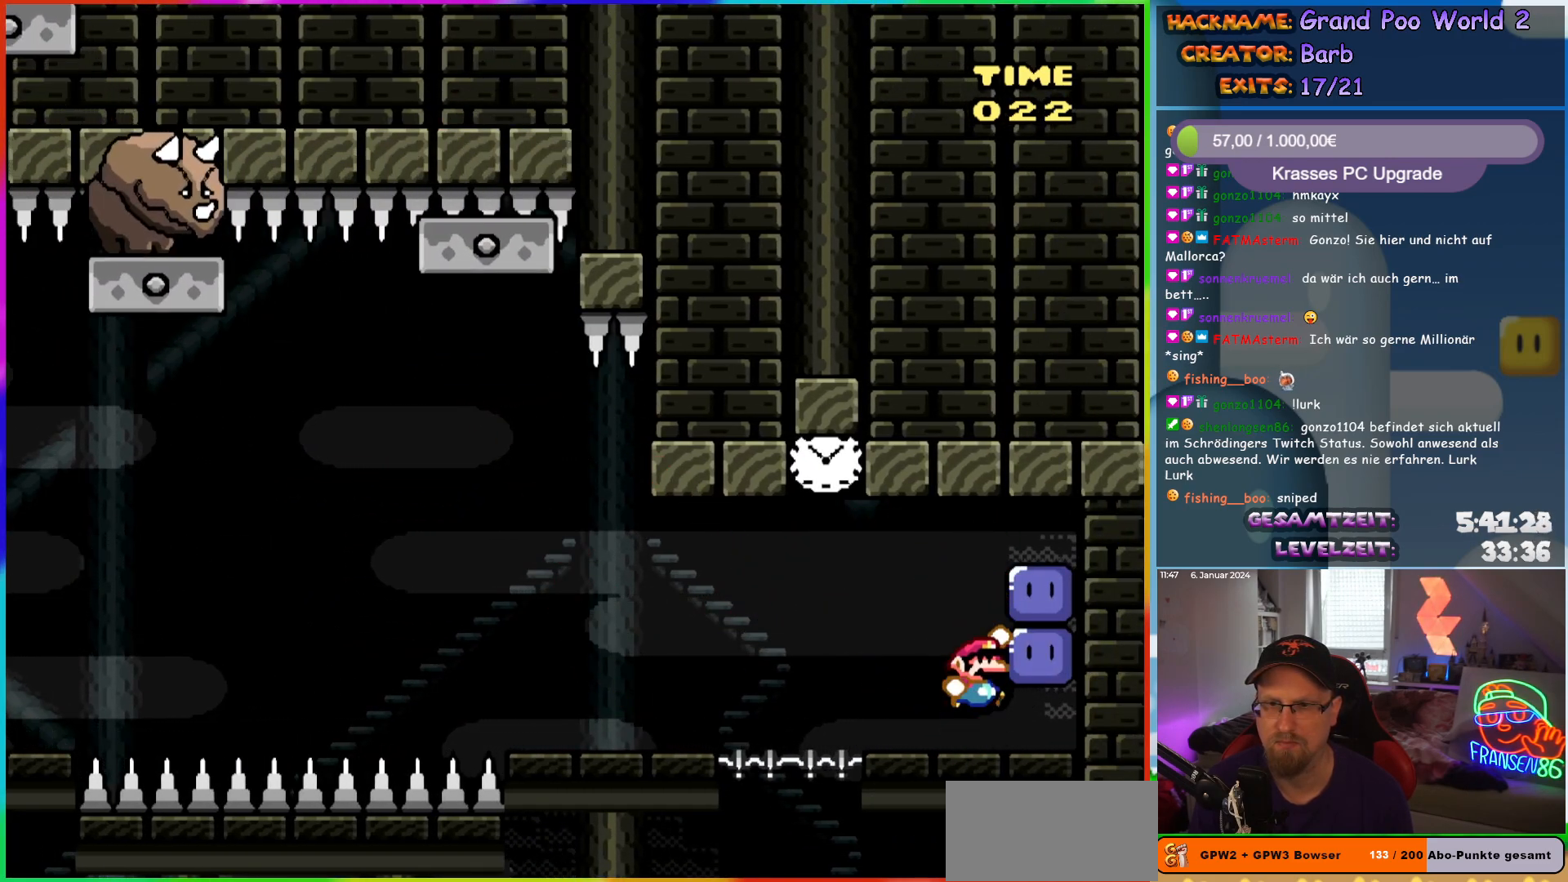
{"buttons": ["Y", "DPAD_LEFT"], "events": [[67, "DPAD_RIGHT", "down"], [283, "B", "up"], [350, "DPAD_RIGHT", "up"], [400, "Y", "down"], [417, "DPAD_LEFT", "down"]]}
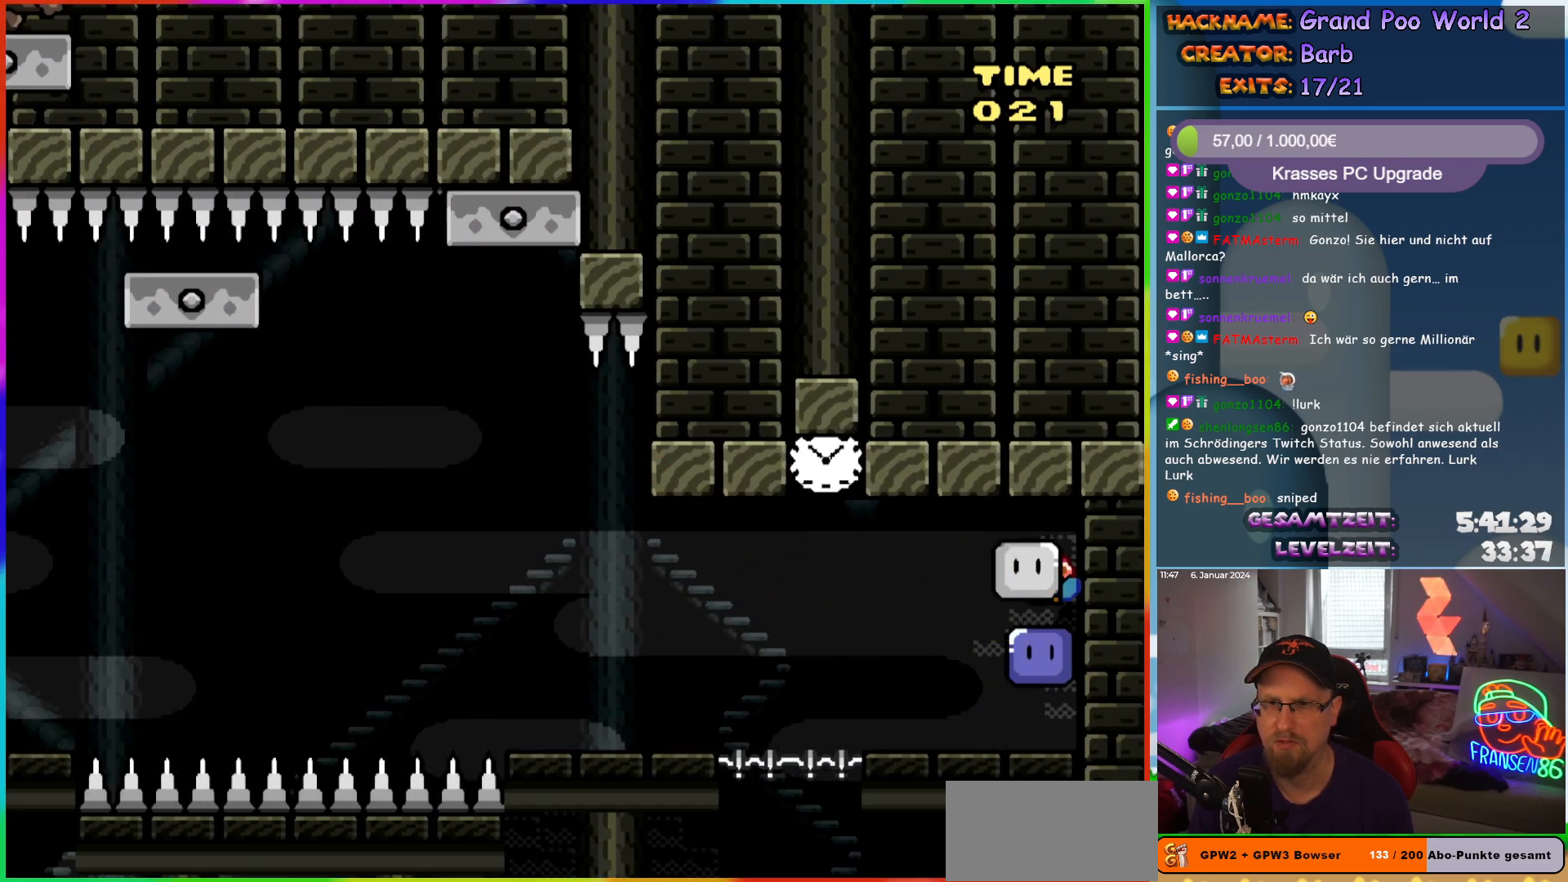
{"buttons": ["A", "X"], "events": [[100, "Y", "up"], [183, "DPAD_LEFT", "up"], [233, "X", "down"], [500, "A", "down"]]}
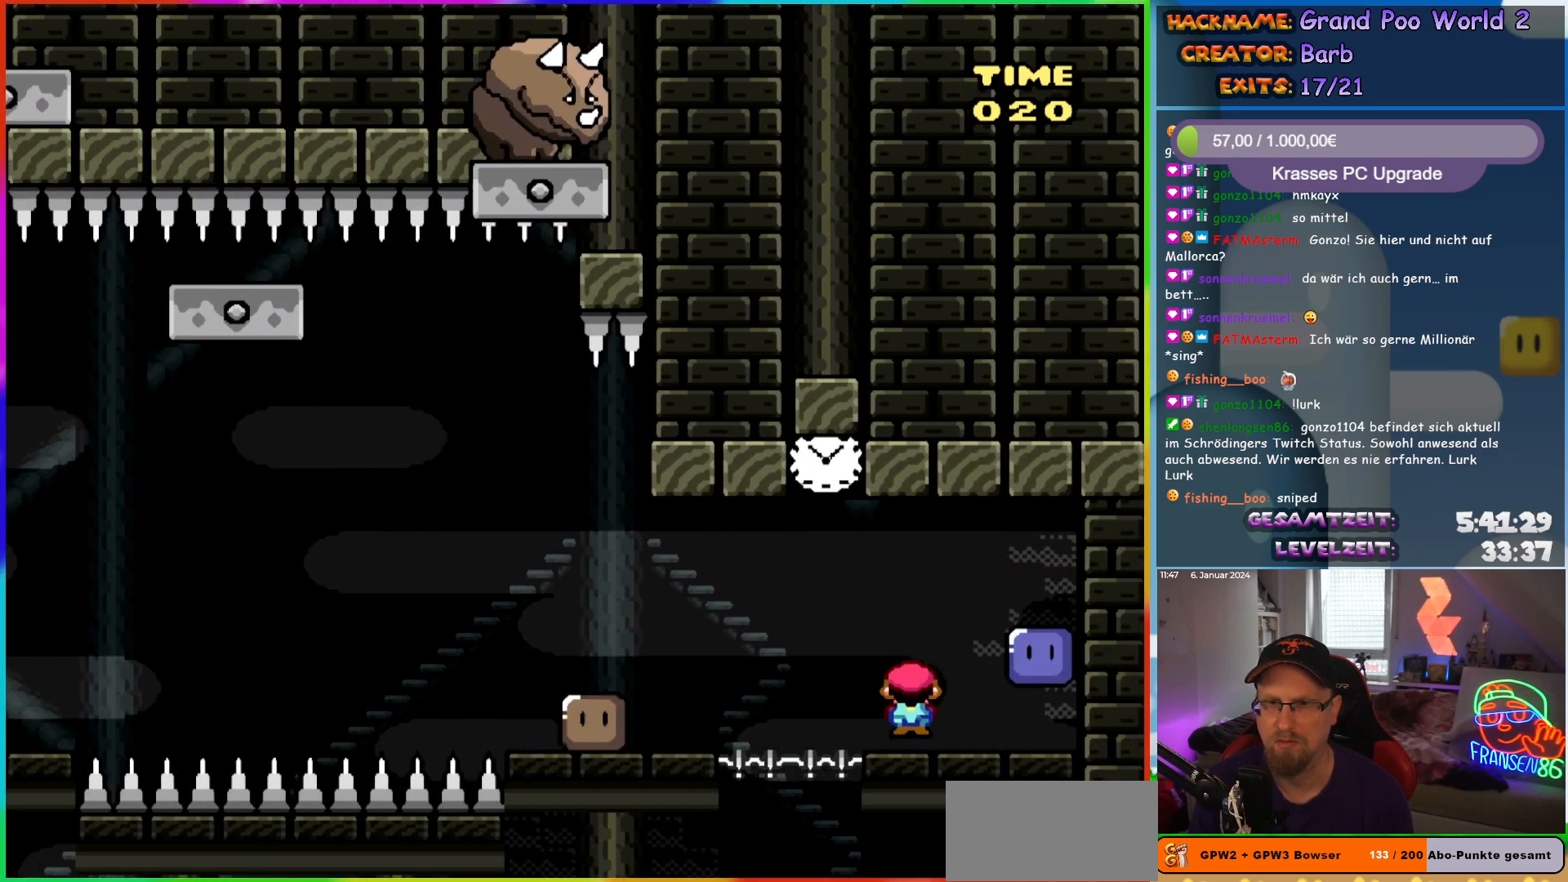
{"buttons": ["X", "DPAD_LEFT"], "events": [[133, "DPAD_LEFT", "down"], [367, "A", "up"]]}
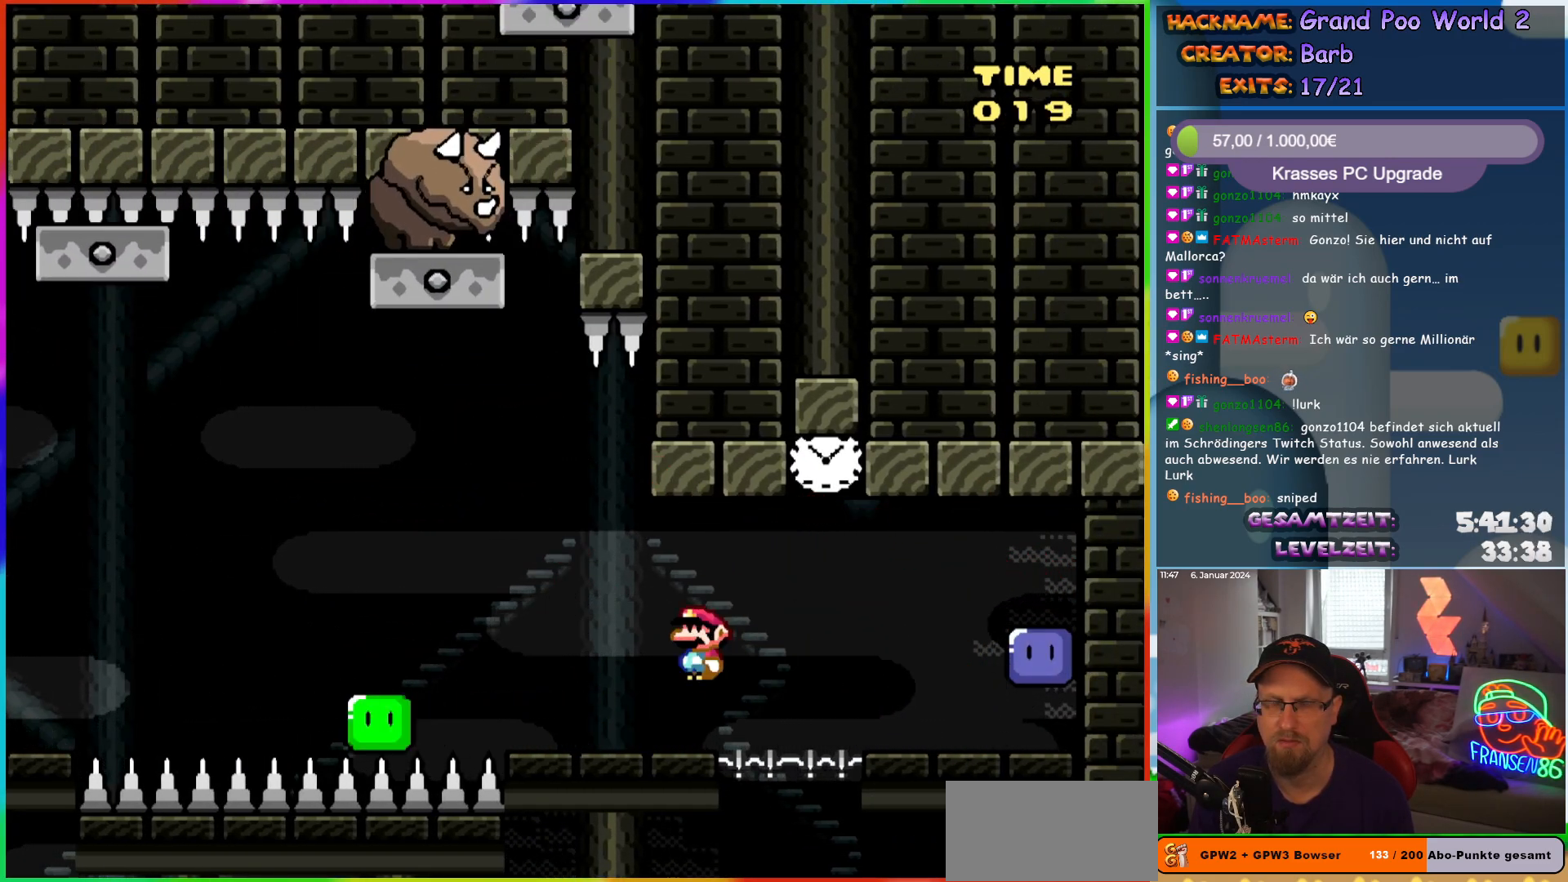
{"buttons": ["A", "X", "DPAD_RIGHT"], "events": [[150, "A", "down"], [300, "A", "up"], [467, "A", "down"], [467, "DPAD_LEFT", "up"], [467, "DPAD_UP", "down"], [483, "DPAD_RIGHT", "down"], [483, "DPAD_UP", "up"]]}
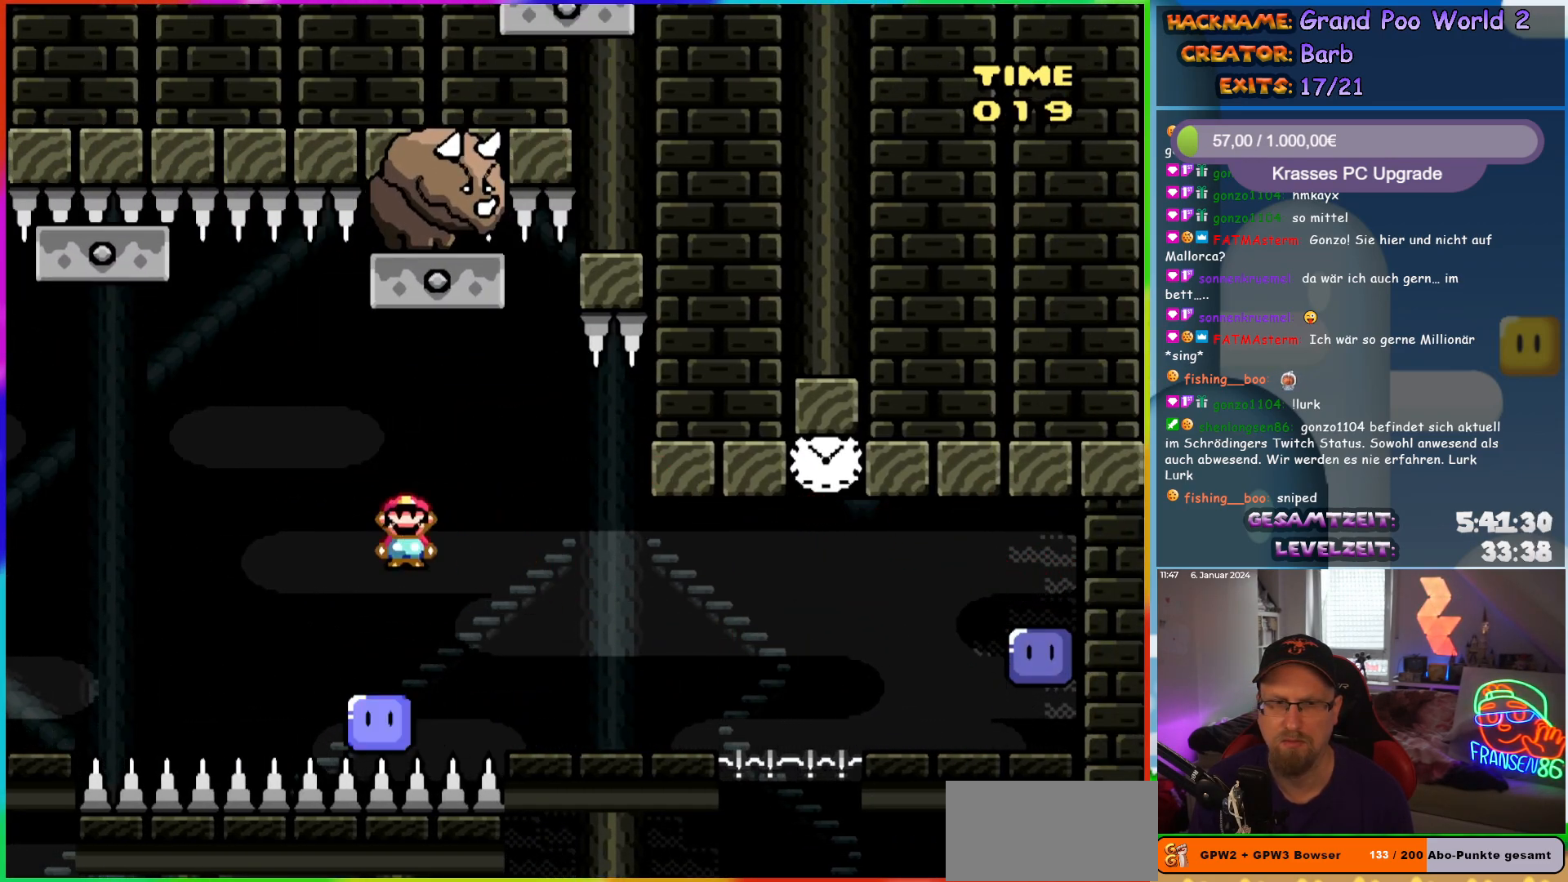
{"buttons": ["A", "X", "DPAD_RIGHT"], "events": [[133, "DPAD_RIGHT", "up"], [217, "DPAD_LEFT", "down"], [300, "DPAD_LEFT", "up"], [400, "DPAD_LEFT", "down"], [467, "DPAD_LEFT", "up"], [500, "DPAD_RIGHT", "down"]]}
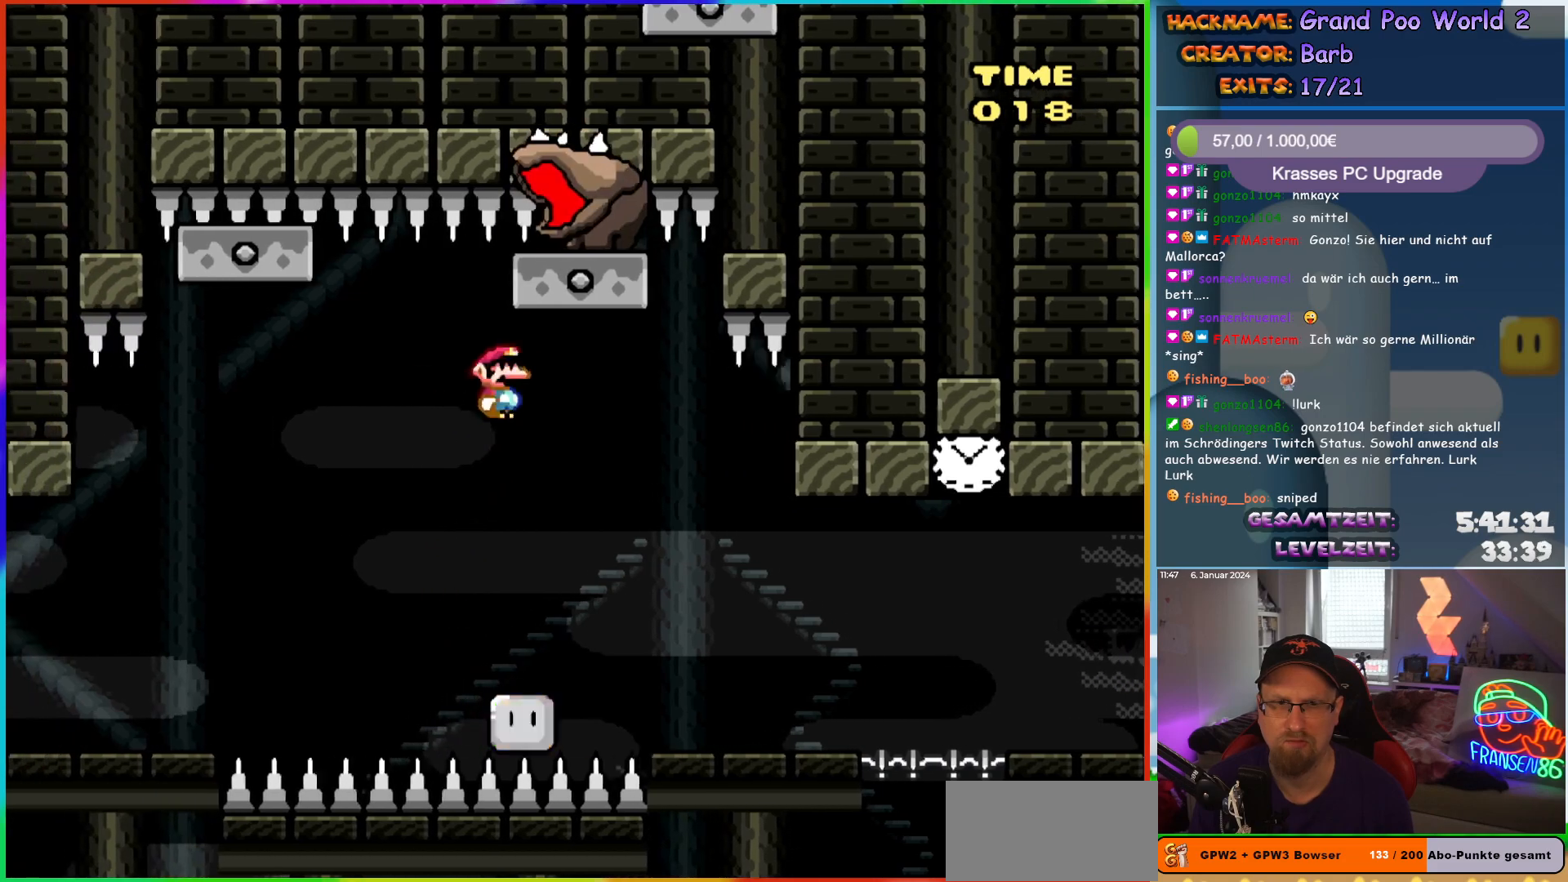
{"buttons": ["X", "DPAD_RIGHT"], "events": [[417, "A", "up"]]}
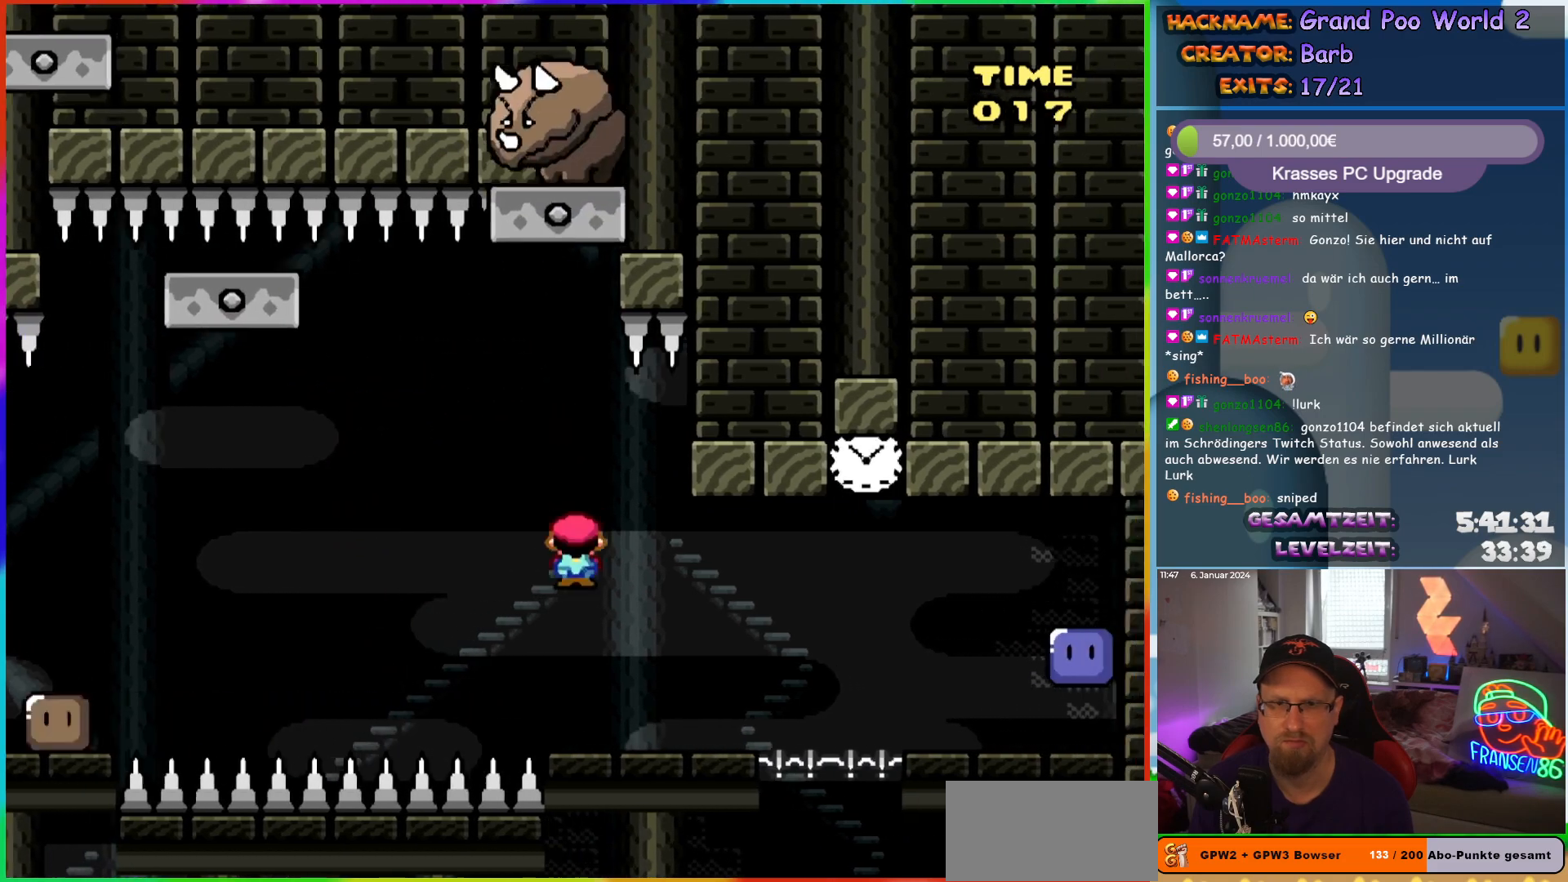
{"buttons": ["A", "X", "DPAD_RIGHT"], "events": [[233, "A", "down"], [317, "A", "up"], [383, "A", "down"]]}
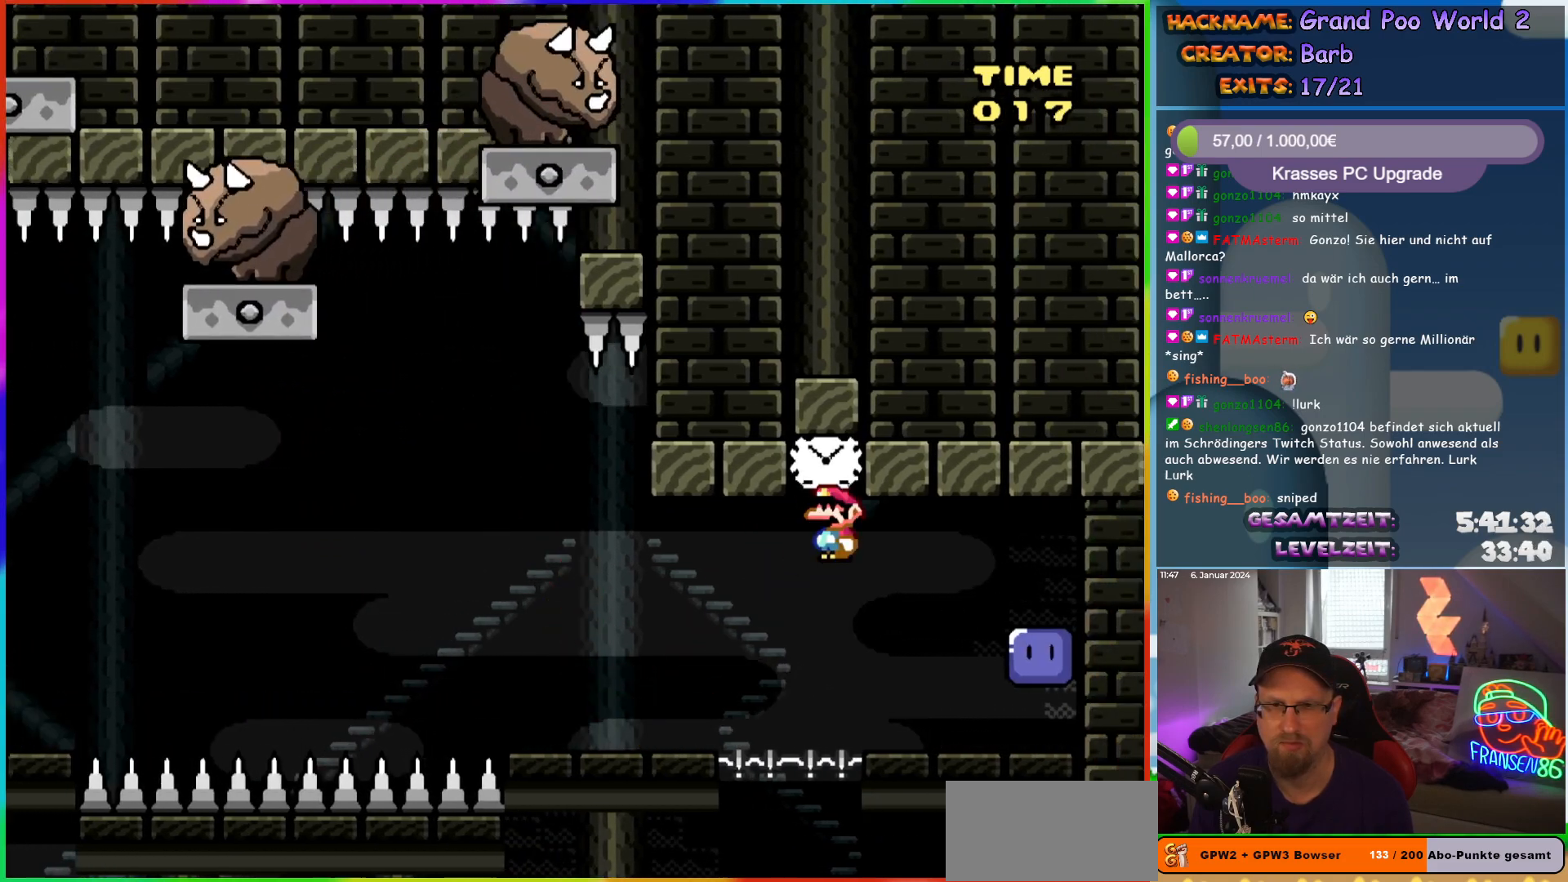
{"buttons": ["Y"], "events": [[300, "X", "up"], [317, "A", "up"], [367, "DPAD_RIGHT", "up"], [367, "Y", "down"]]}
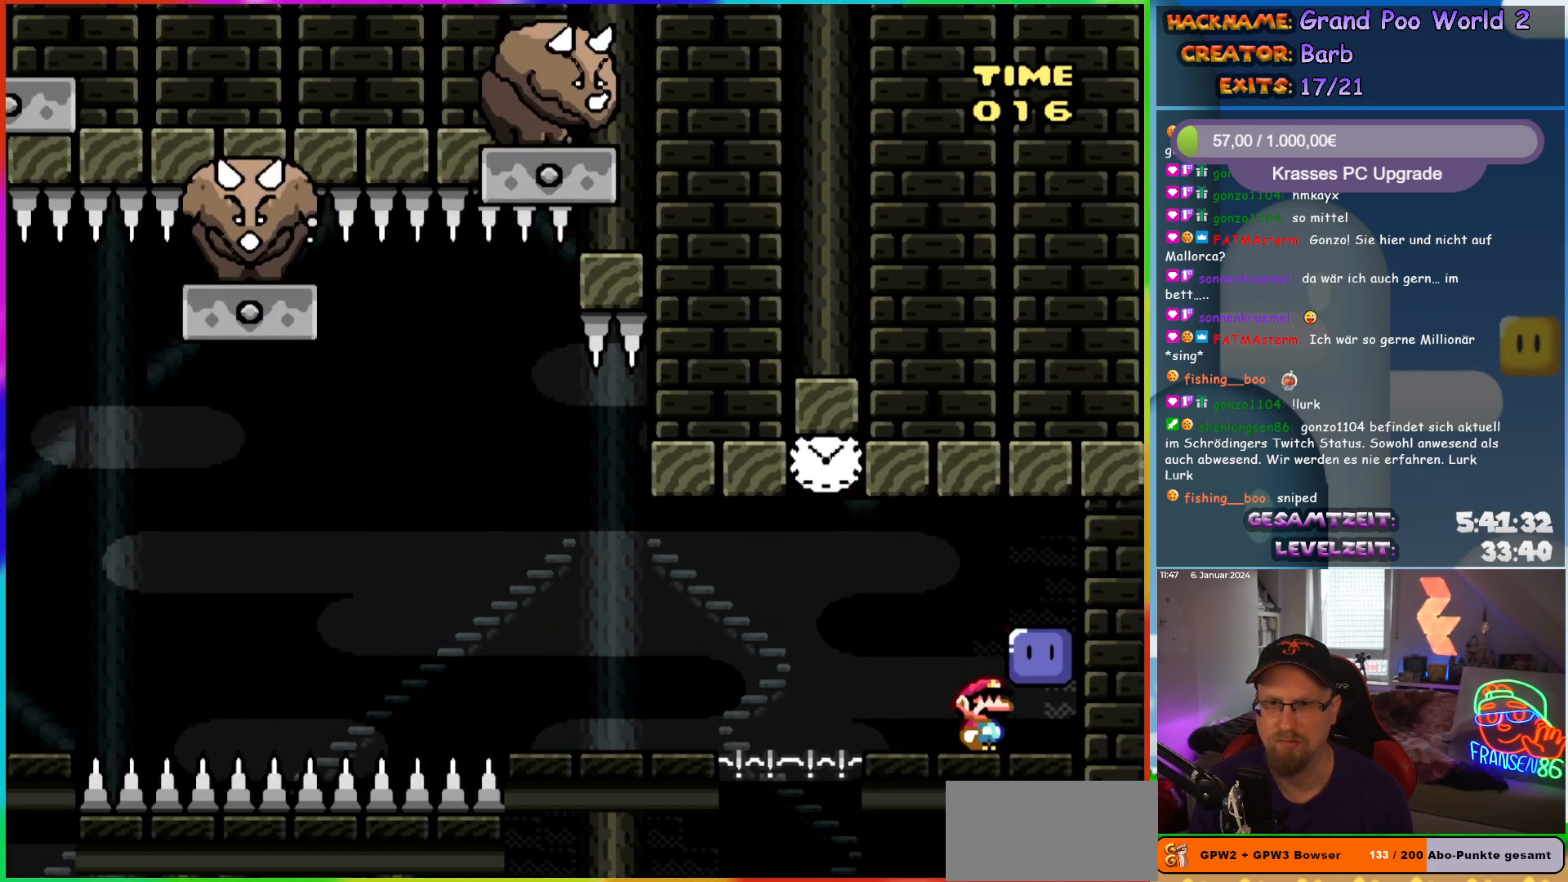
{"buttons": ["DPAD_LEFT"], "events": [[67, "B", "down"], [67, "DPAD_LEFT", "down"], [100, "DPAD_LEFT", "up"], [150, "DPAD_RIGHT", "down"], [183, "B", "up"], [433, "Y", "up"], [450, "DPAD_RIGHT", "up"], [467, "DPAD_LEFT", "down"]]}
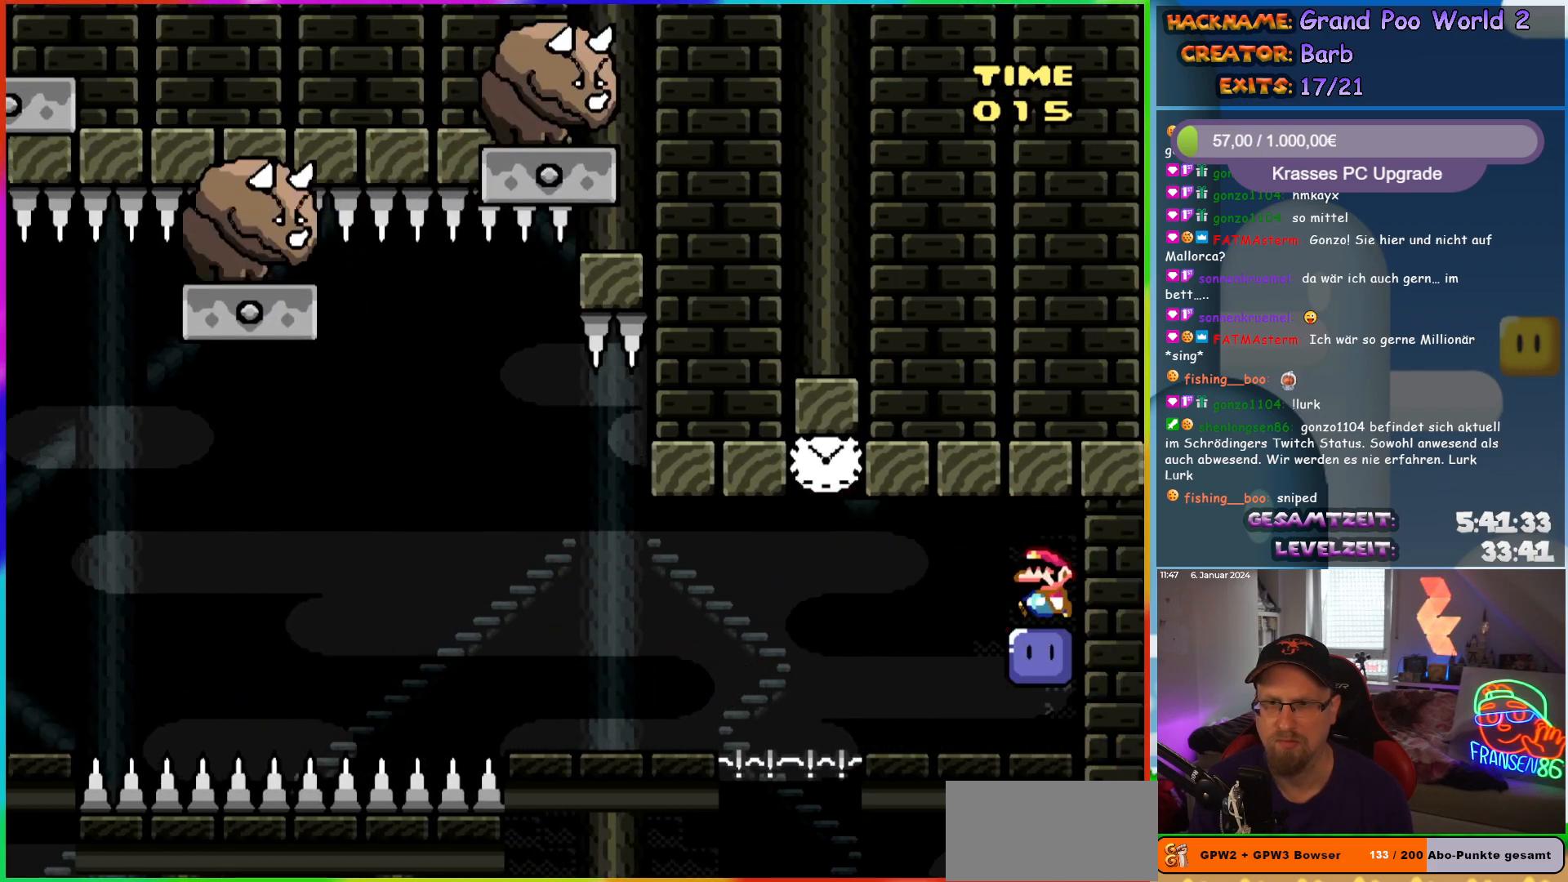
{"buttons": ["DPAD_LEFT"], "events": [[67, "Y", "down"], [100, "DPAD_LEFT", "up"], [200, "DPAD_LEFT", "down"], [267, "Y", "up"], [317, "DPAD_LEFT", "up"], [467, "DPAD_LEFT", "down"]]}
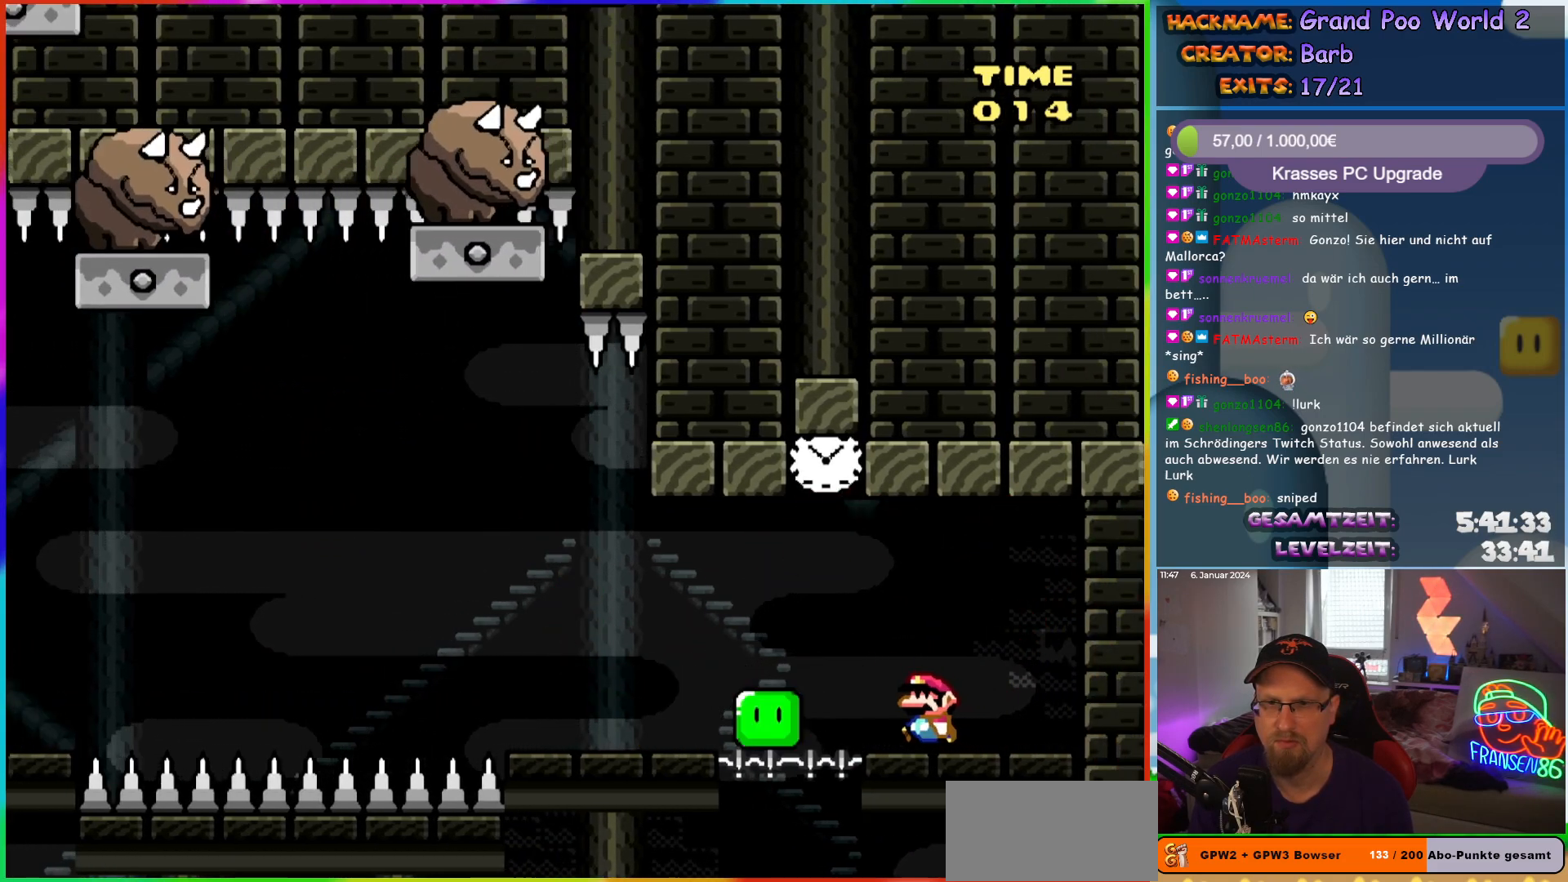
{"buttons": ["X", "DPAD_LEFT"], "events": [[17, "X", "down"], [50, "A", "down"], [350, "A", "up"]]}
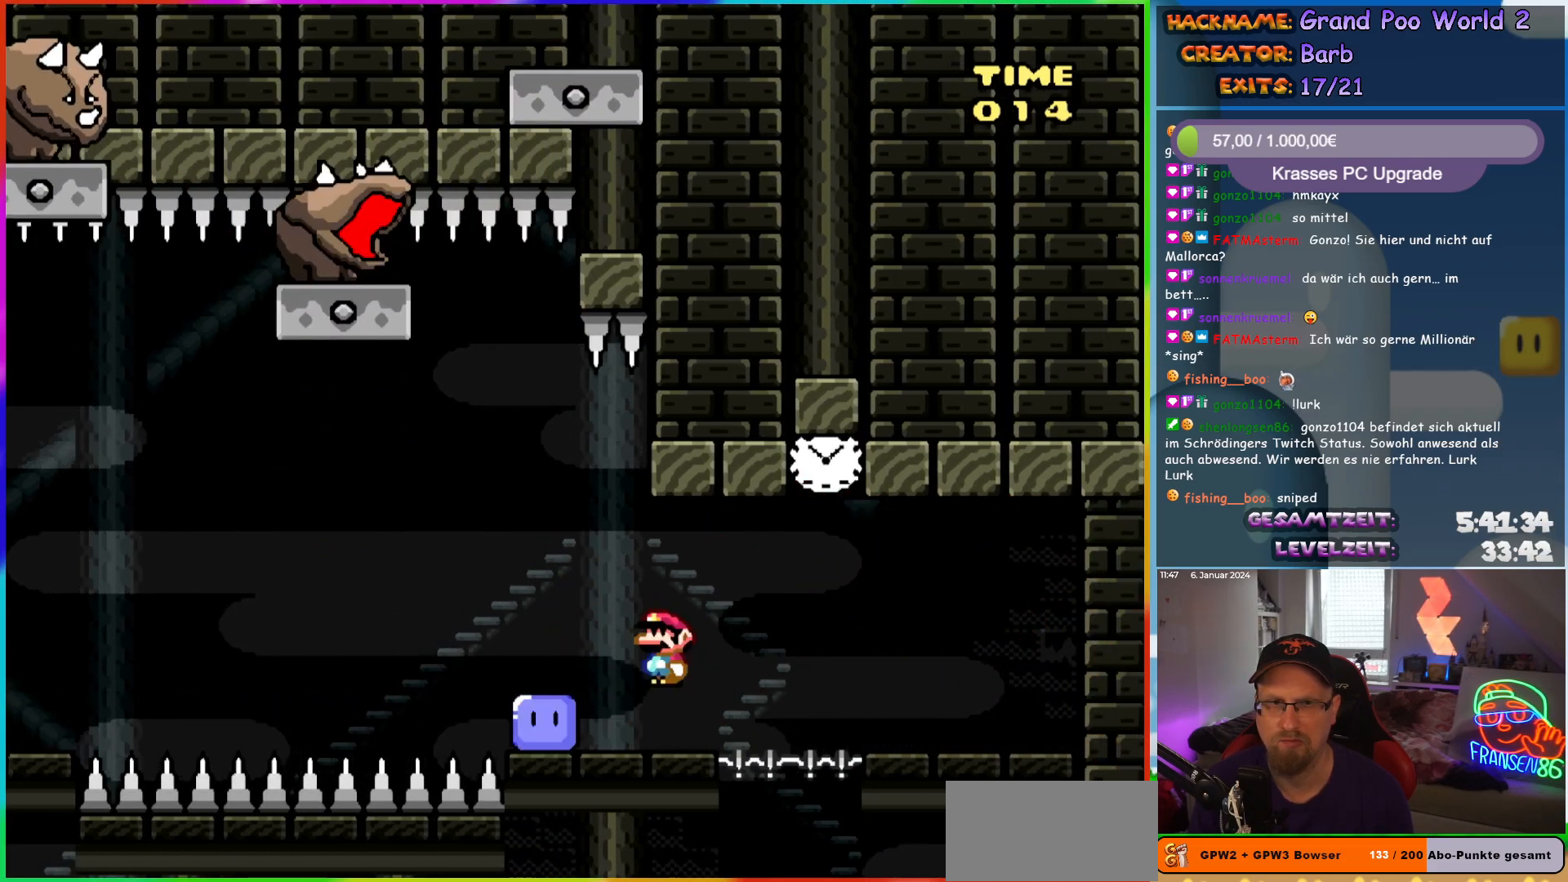
{"buttons": ["A", "X", "DPAD_LEFT"], "events": [[67, "DPAD_UP", "down"], [83, "DPAD_LEFT", "up"], [100, "DPAD_RIGHT", "down"], [100, "DPAD_UP", "up"], [117, "A", "down"], [200, "A", "up"], [217, "DPAD_LEFT", "down"], [217, "DPAD_RIGHT", "up"], [217, "DPAD_UP", "down"], [233, "DPAD_UP", "up"], [300, "DPAD_UP", "down"], [317, "DPAD_LEFT", "up"], [333, "DPAD_RIGHT", "down"], [333, "DPAD_UP", "up"], [417, "DPAD_RIGHT", "up"], [417, "DPAD_UP", "down"], [433, "A", "down"], [433, "DPAD_LEFT", "down"], [450, "DPAD_UP", "up"]]}
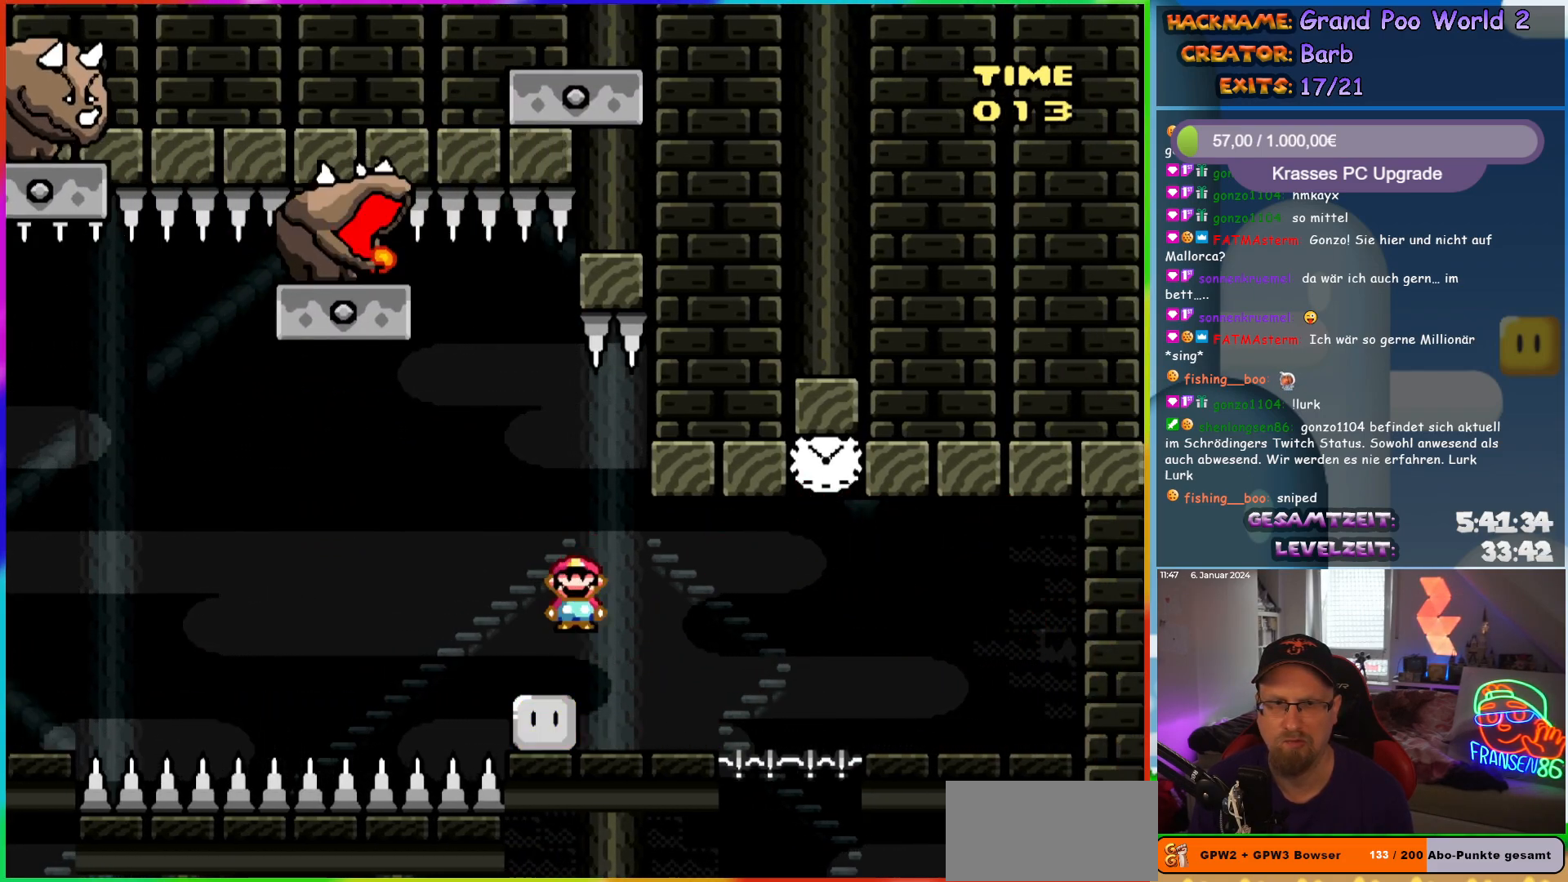
{"buttons": ["A", "X", "DPAD_LEFT"], "events": []}
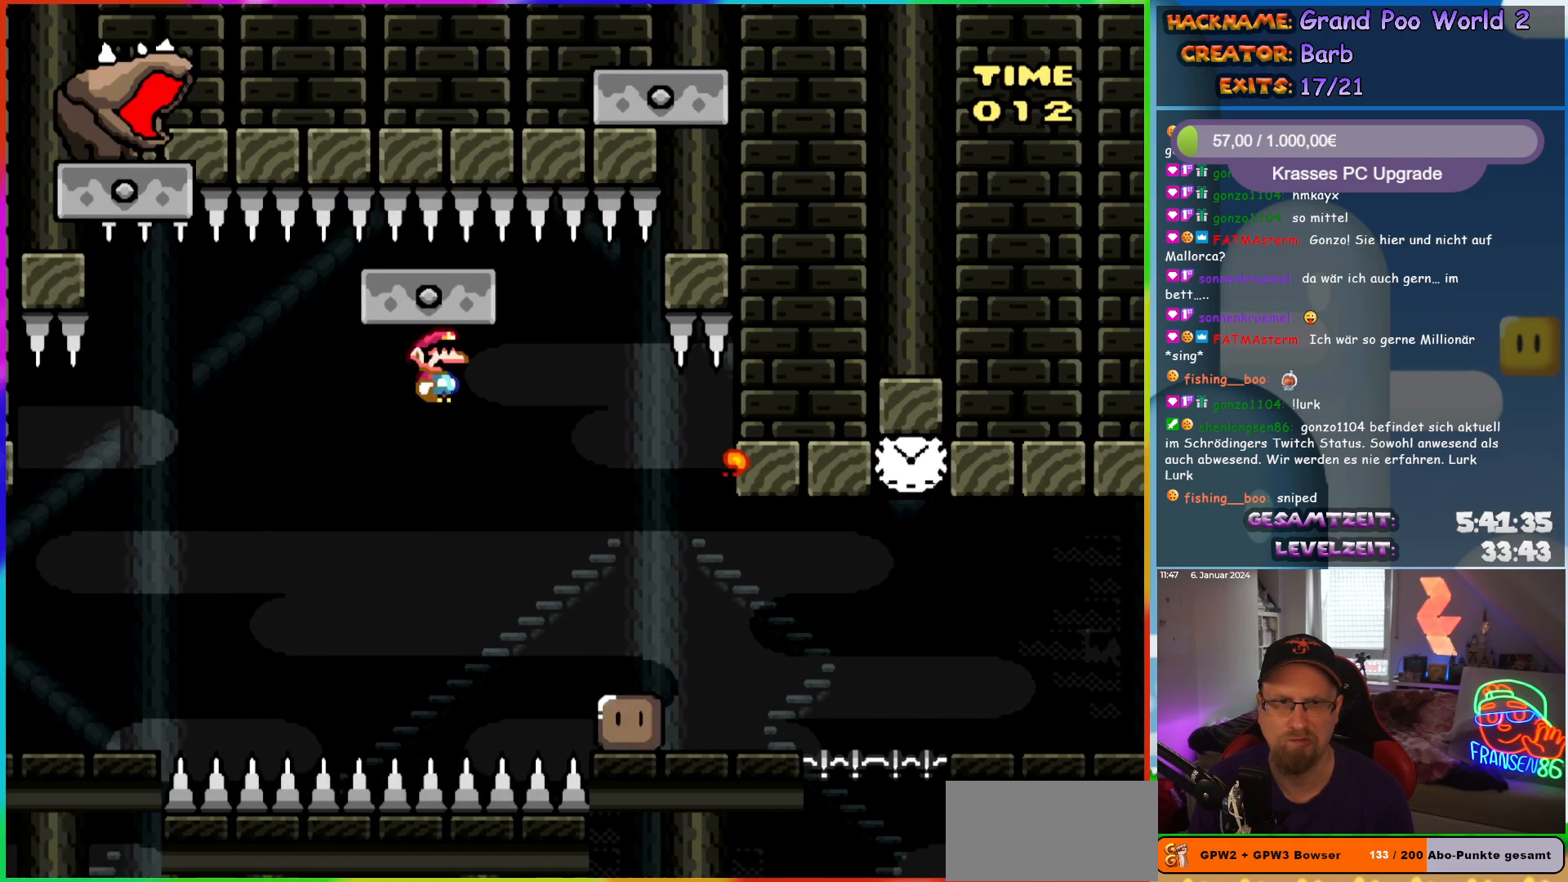
{"buttons": ["X", "DPAD_LEFT"], "events": [[500, "A", "up"]]}
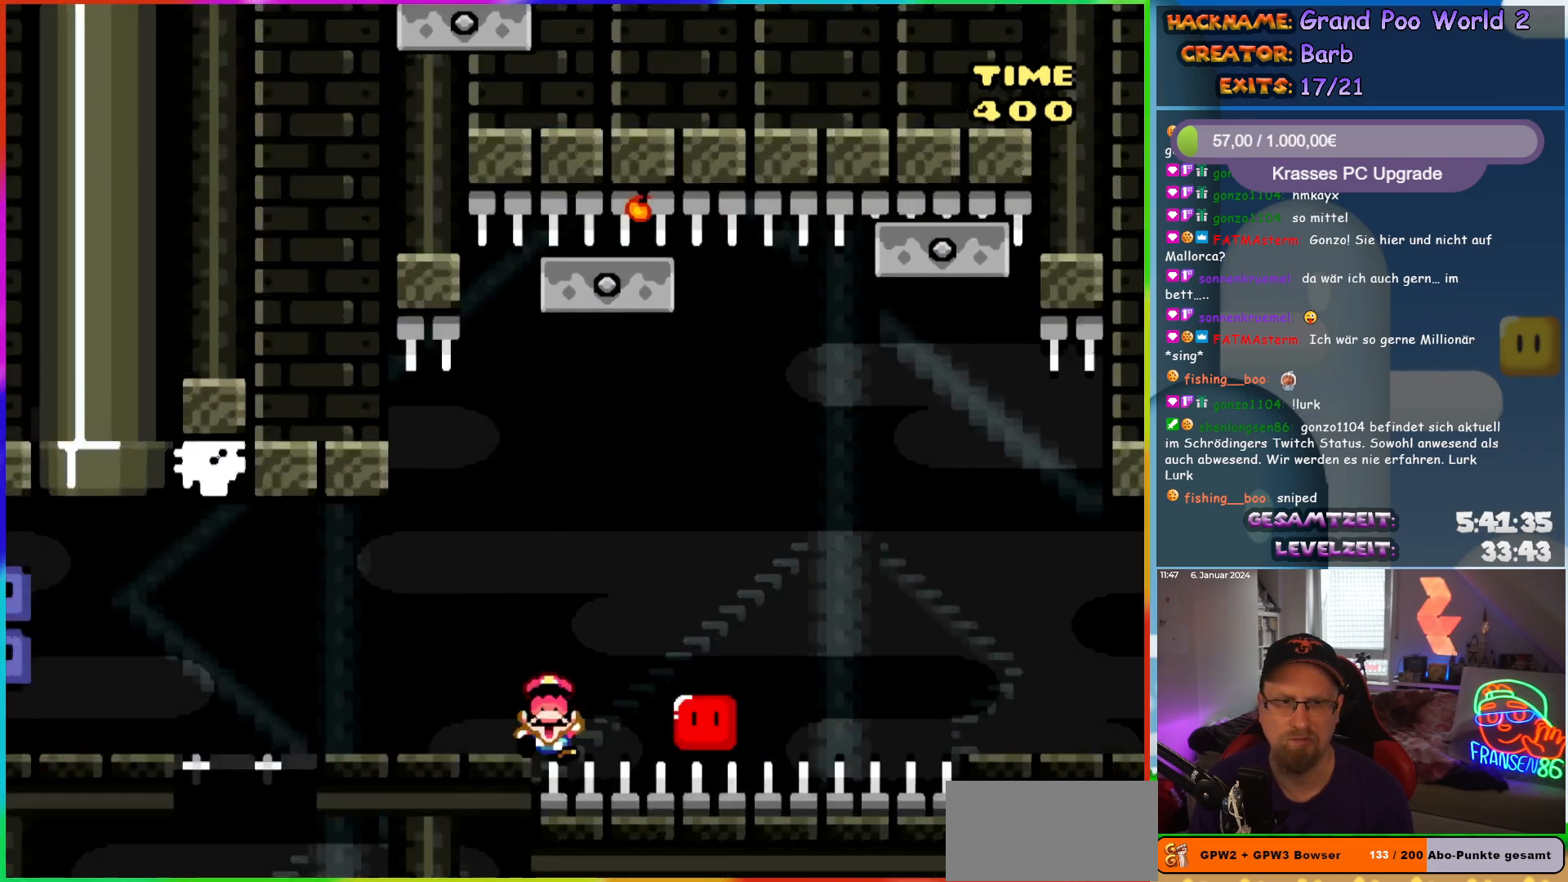
{"buttons": [], "events": [[367, "DPAD_LEFT", "up"], [367, "X", "up"]]}
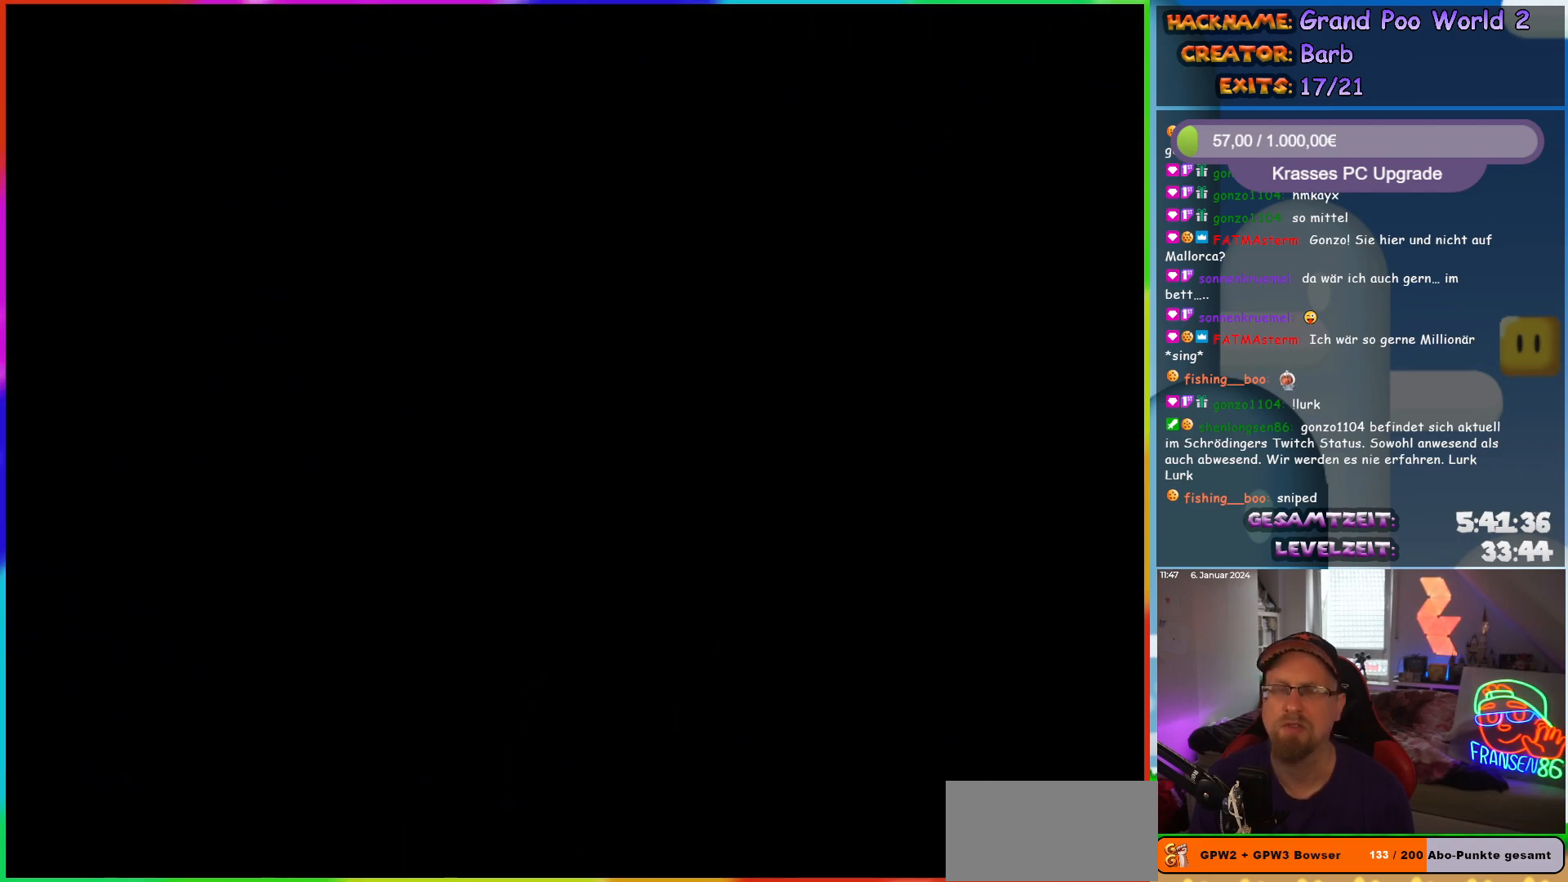
{"buttons": [], "events": []}
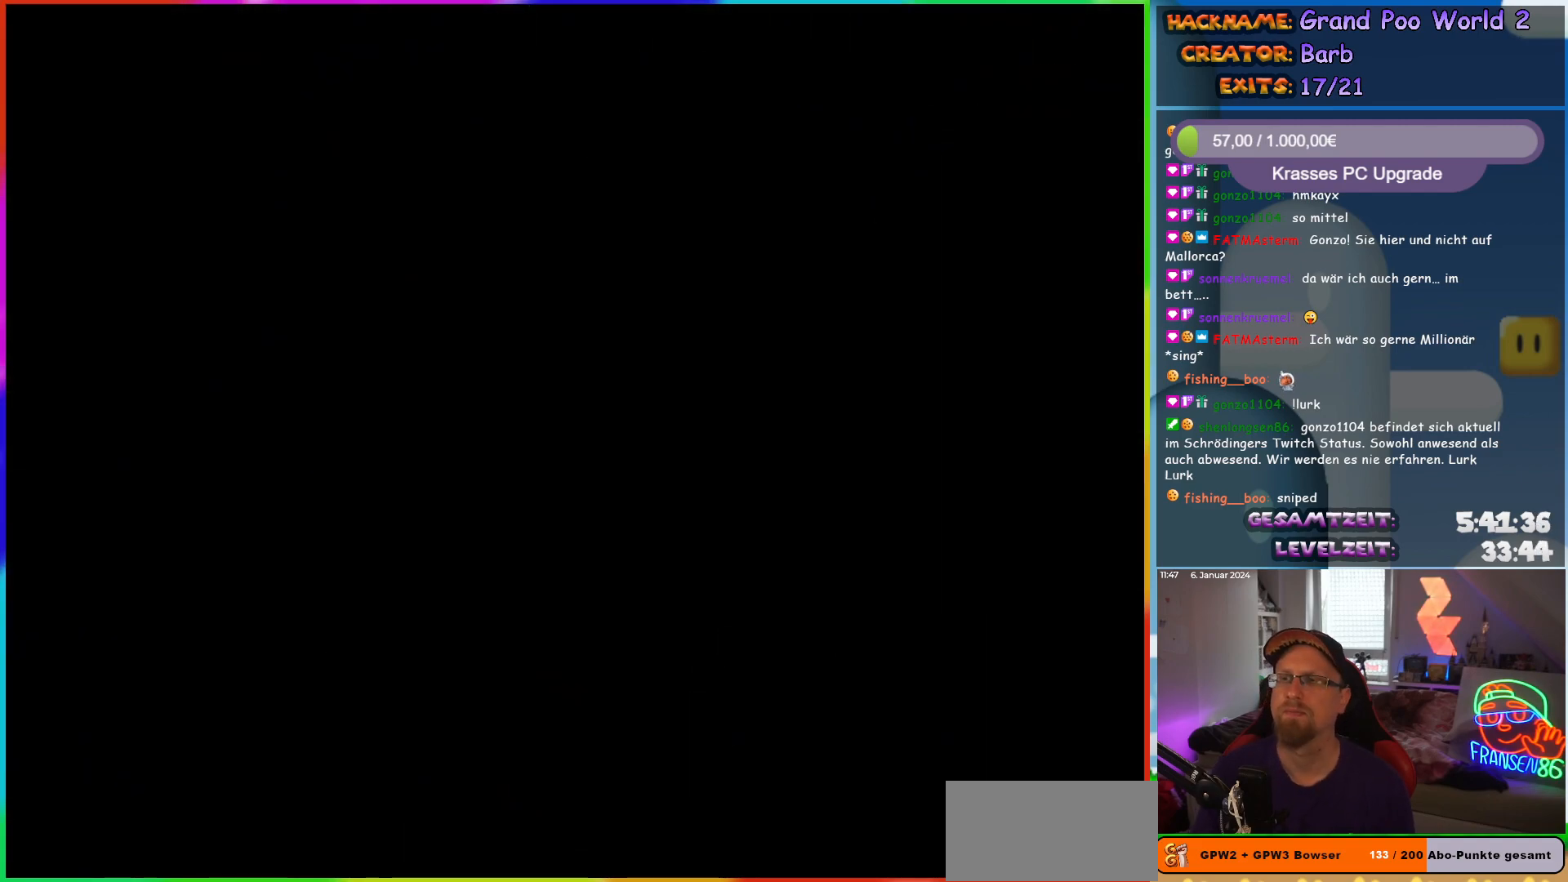
{"buttons": [], "events": []}
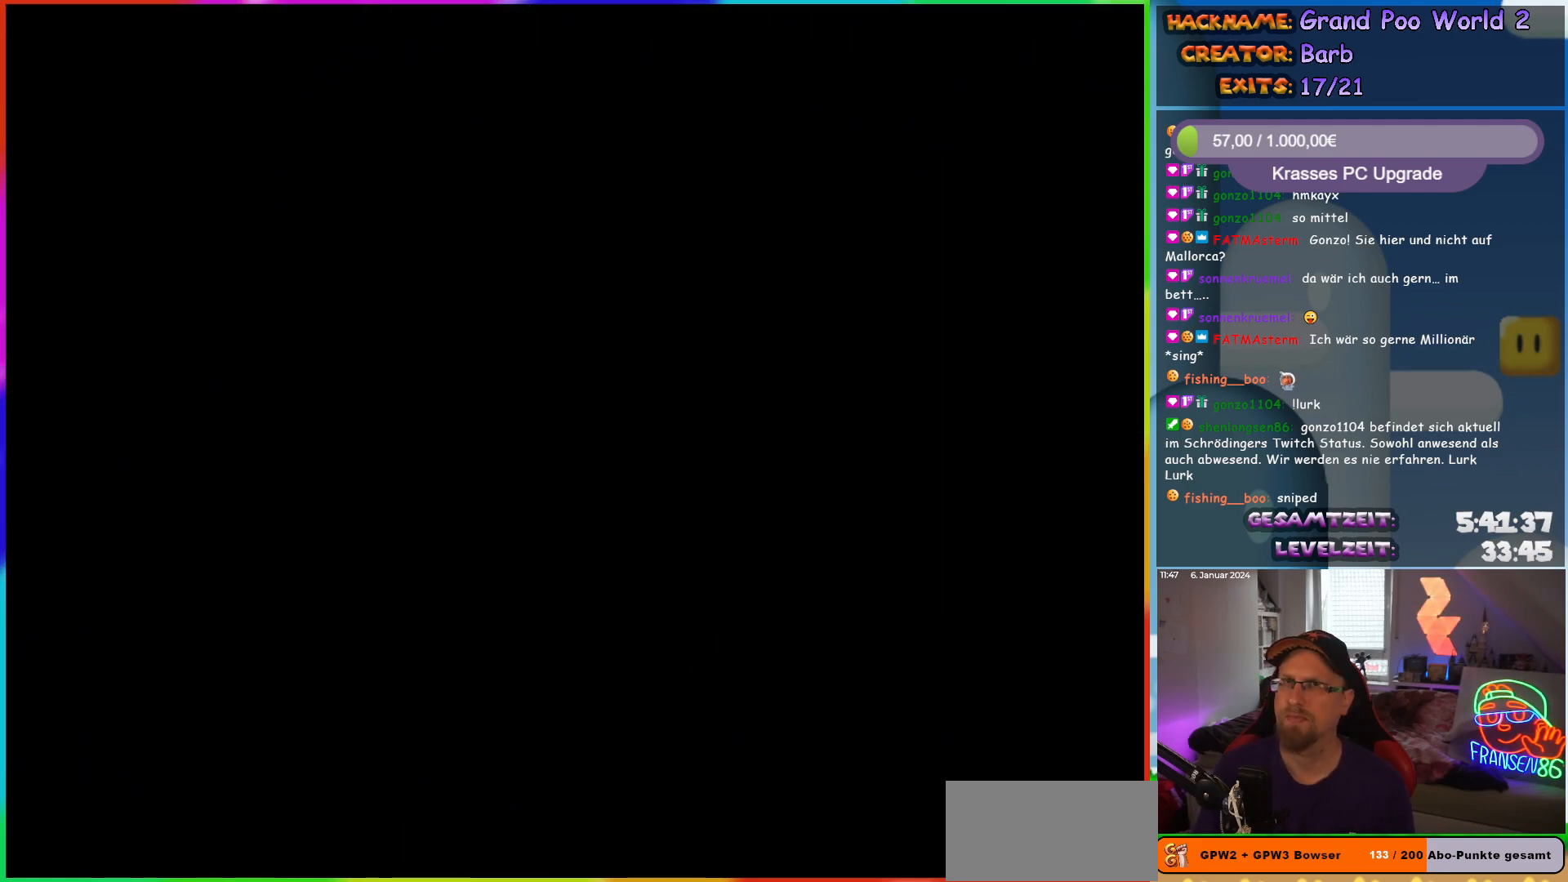
{"buttons": [], "events": []}
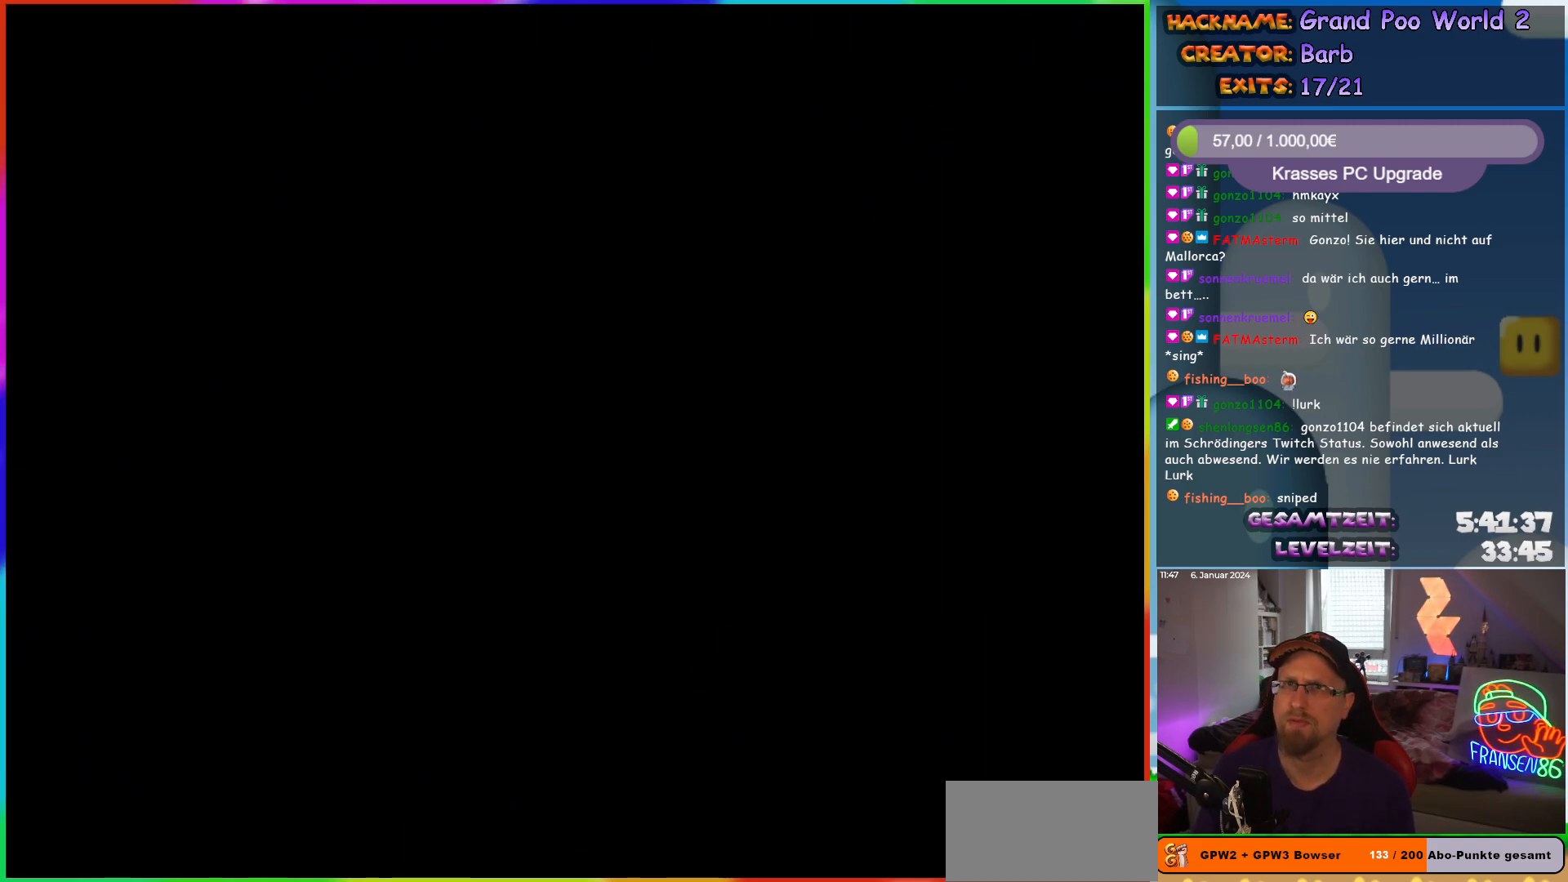
{"buttons": [], "events": []}
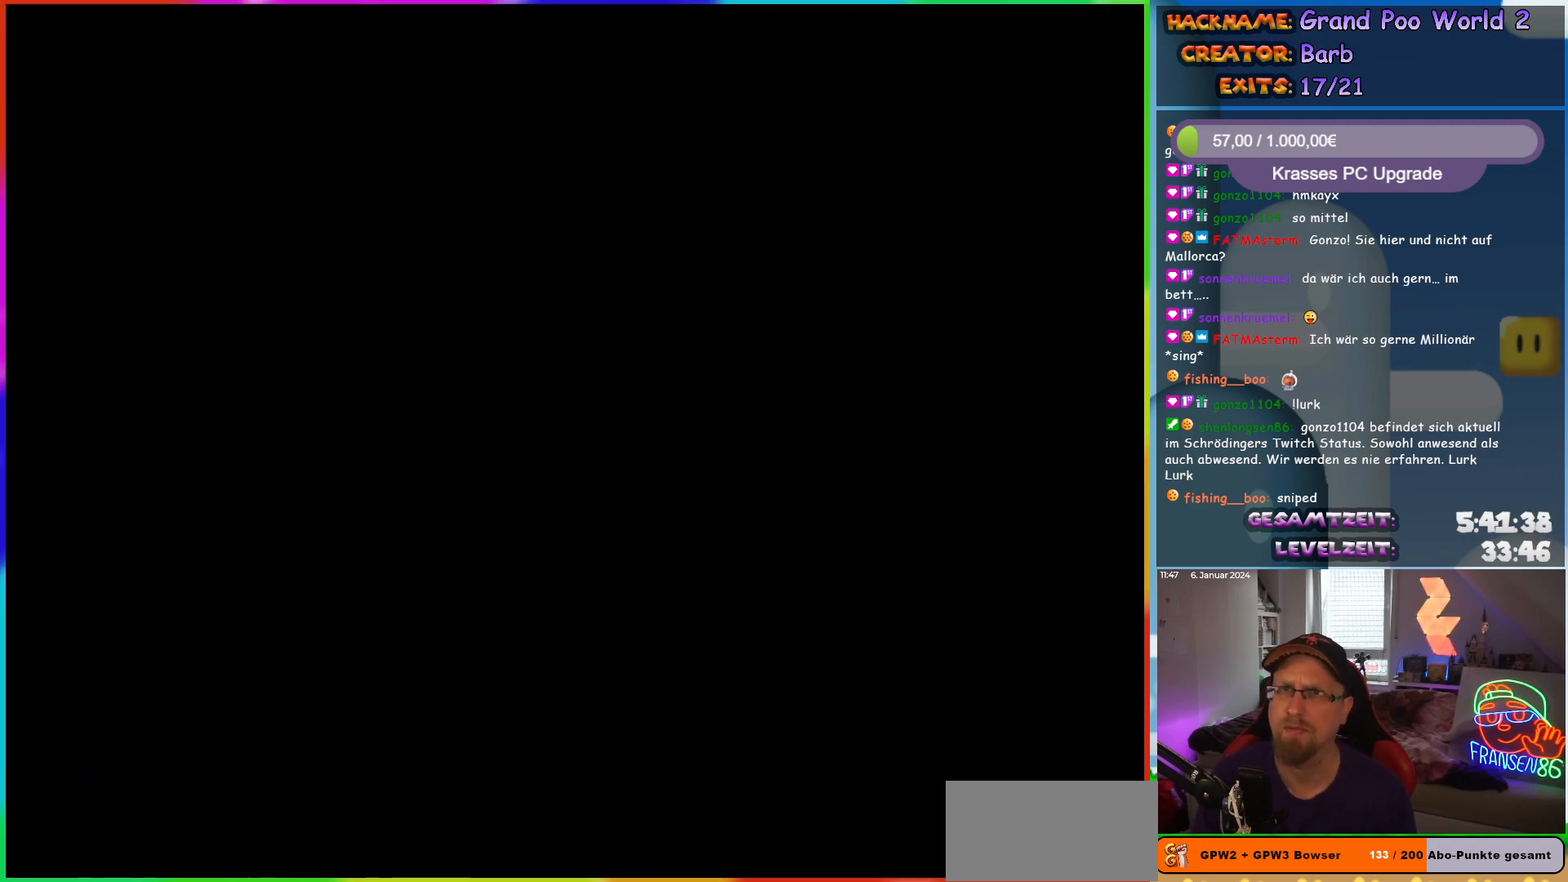
{"buttons": ["X"], "events": [[500, "X", "down"]]}
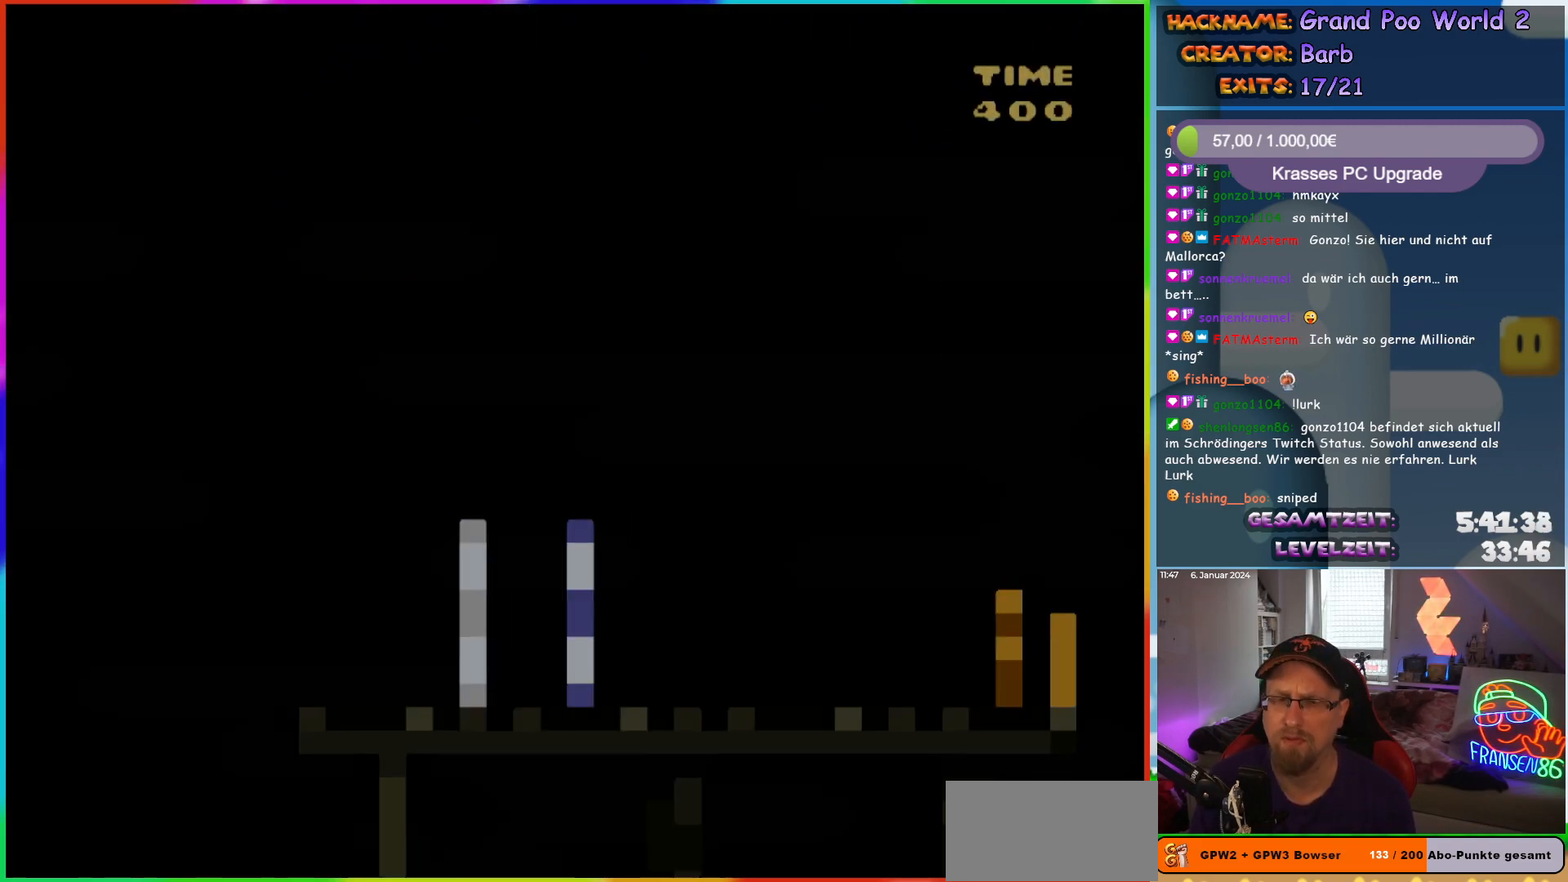
{"buttons": ["A", "X", "DPAD_RIGHT"], "events": [[50, "DPAD_LEFT", "down"], [183, "DPAD_LEFT", "up"], [217, "DPAD_RIGHT", "down"], [433, "A", "down"]]}
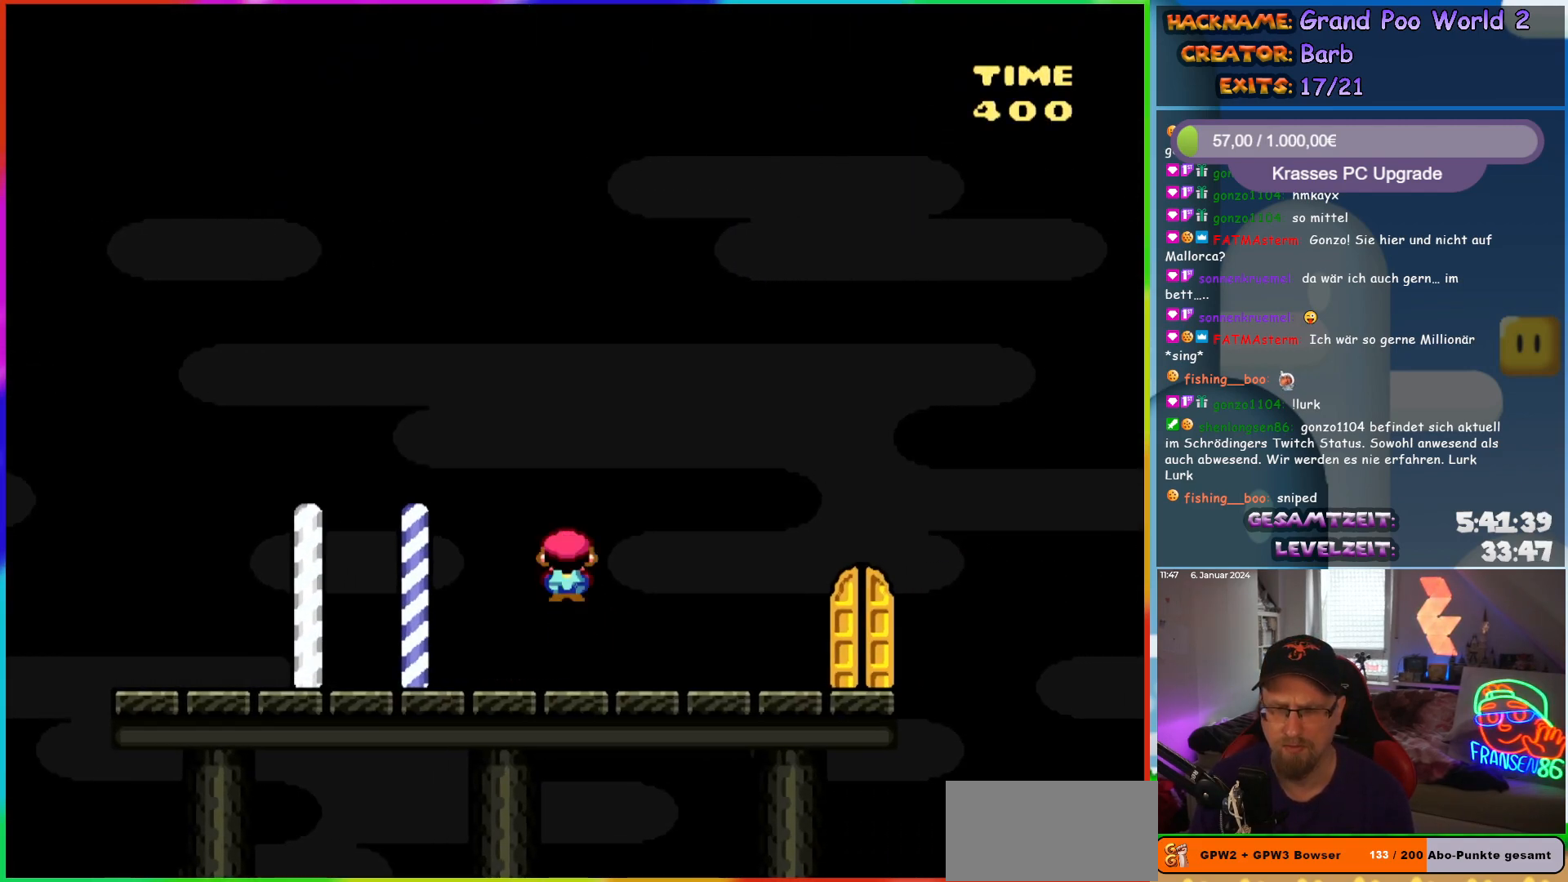
{"buttons": ["X"], "events": [[67, "A", "up"], [383, "DPAD_RIGHT", "up"]]}
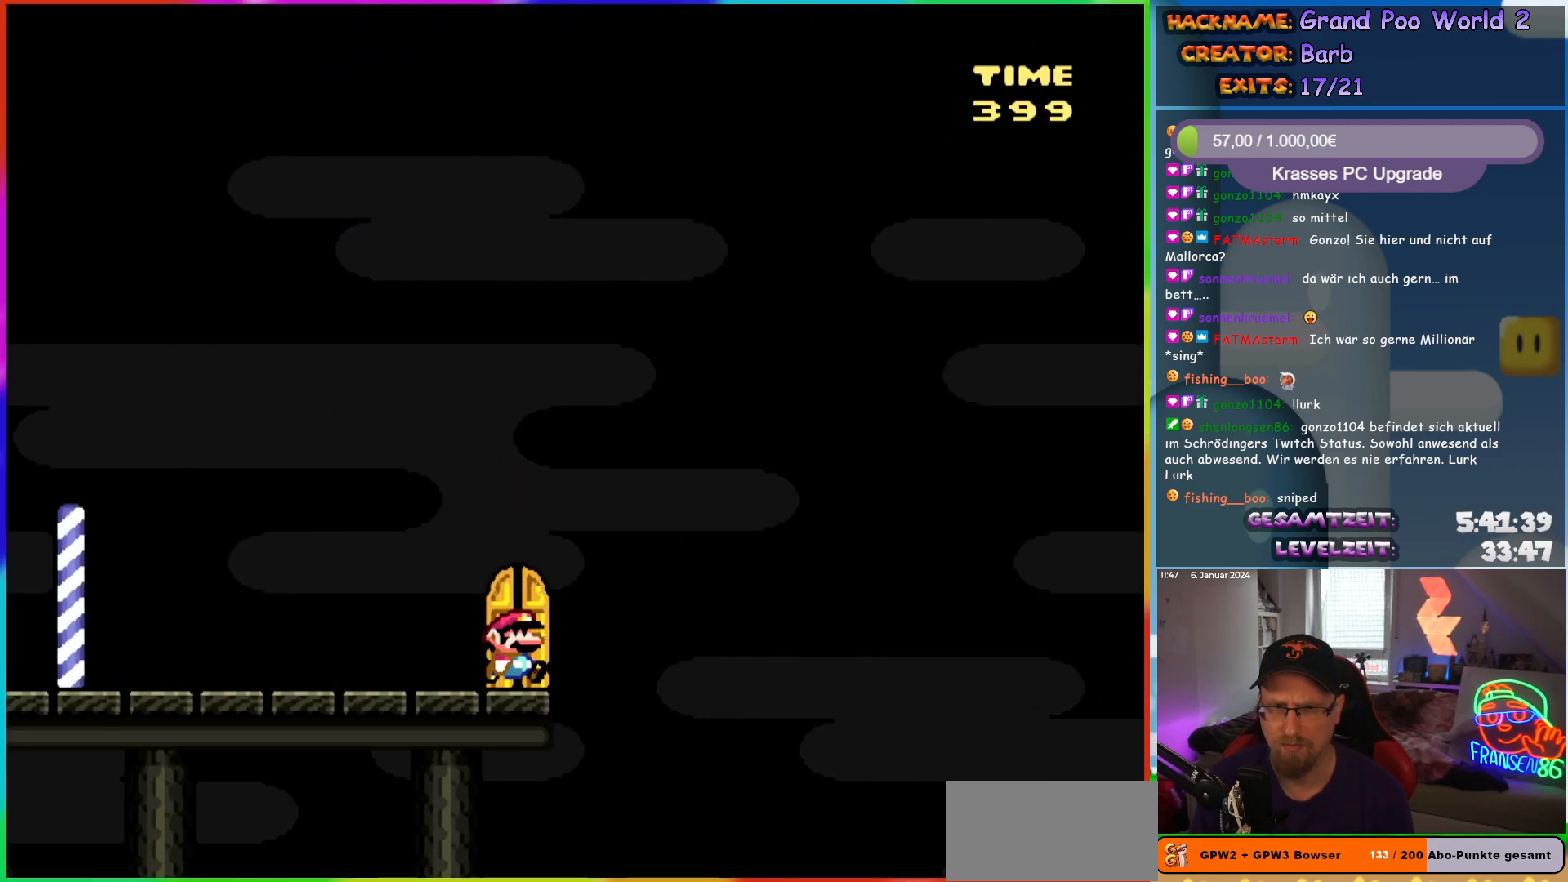
{"buttons": [], "events": [[67, "DPAD_UP", "down"], [233, "DPAD_UP", "up"], [467, "X", "up"]]}
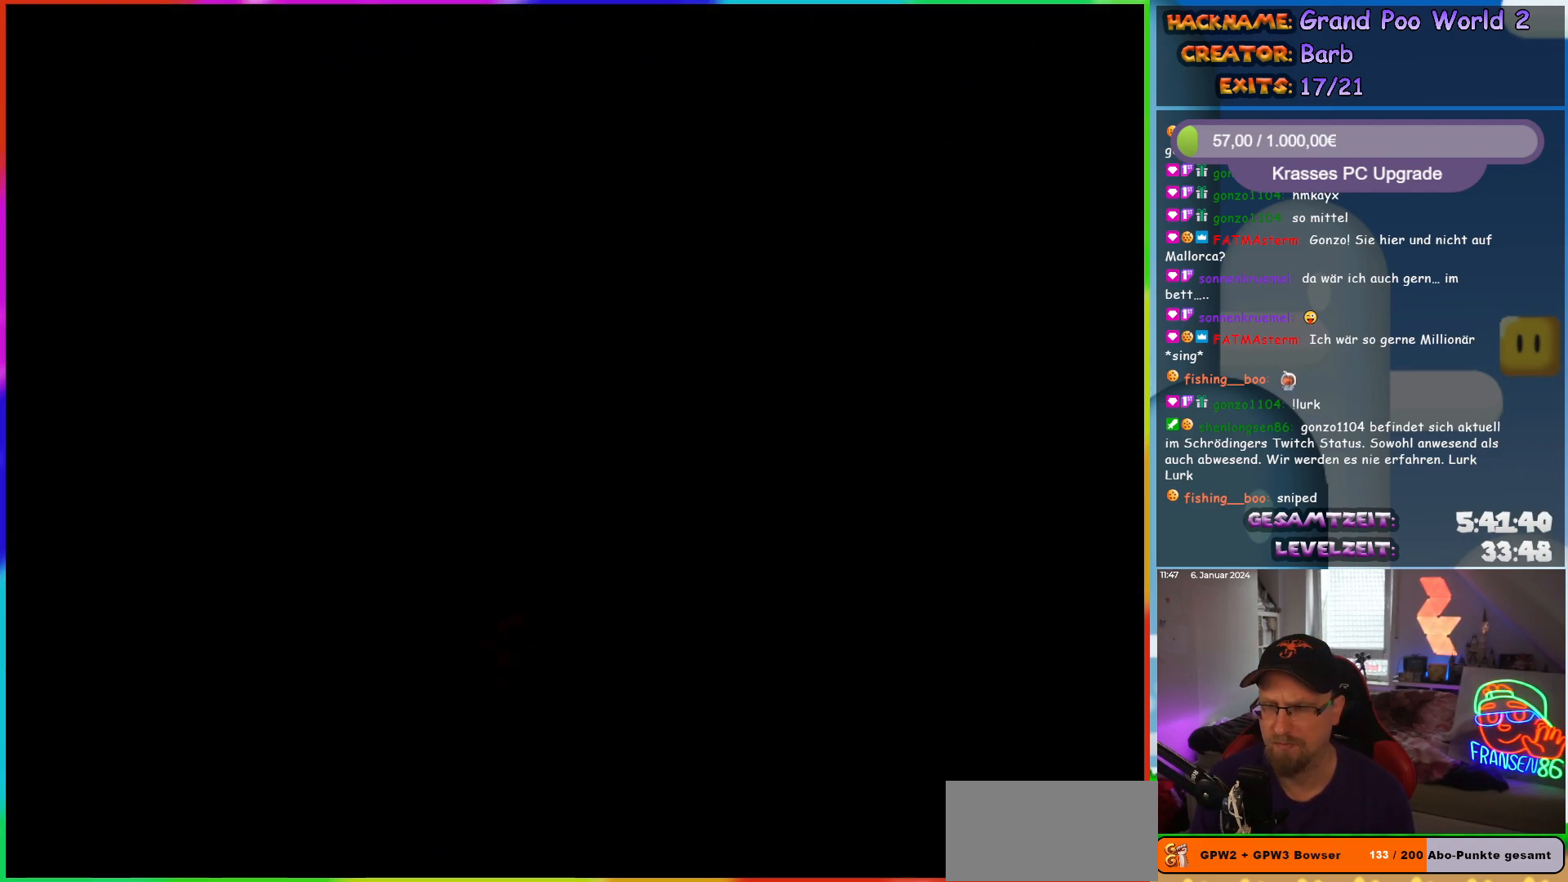
{"buttons": [], "events": []}
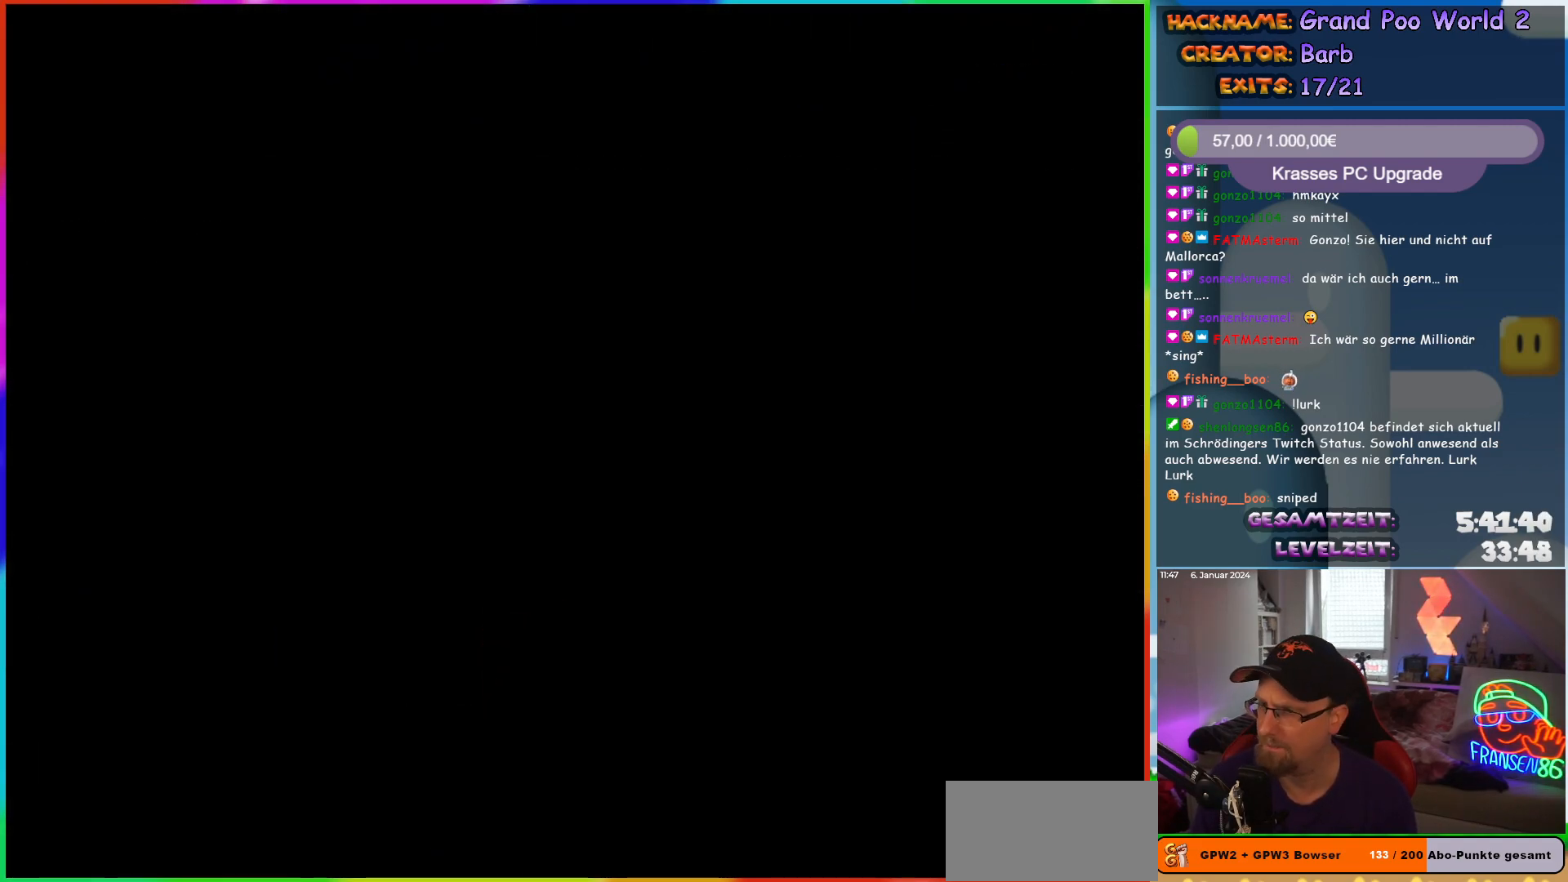
{"buttons": [], "events": []}
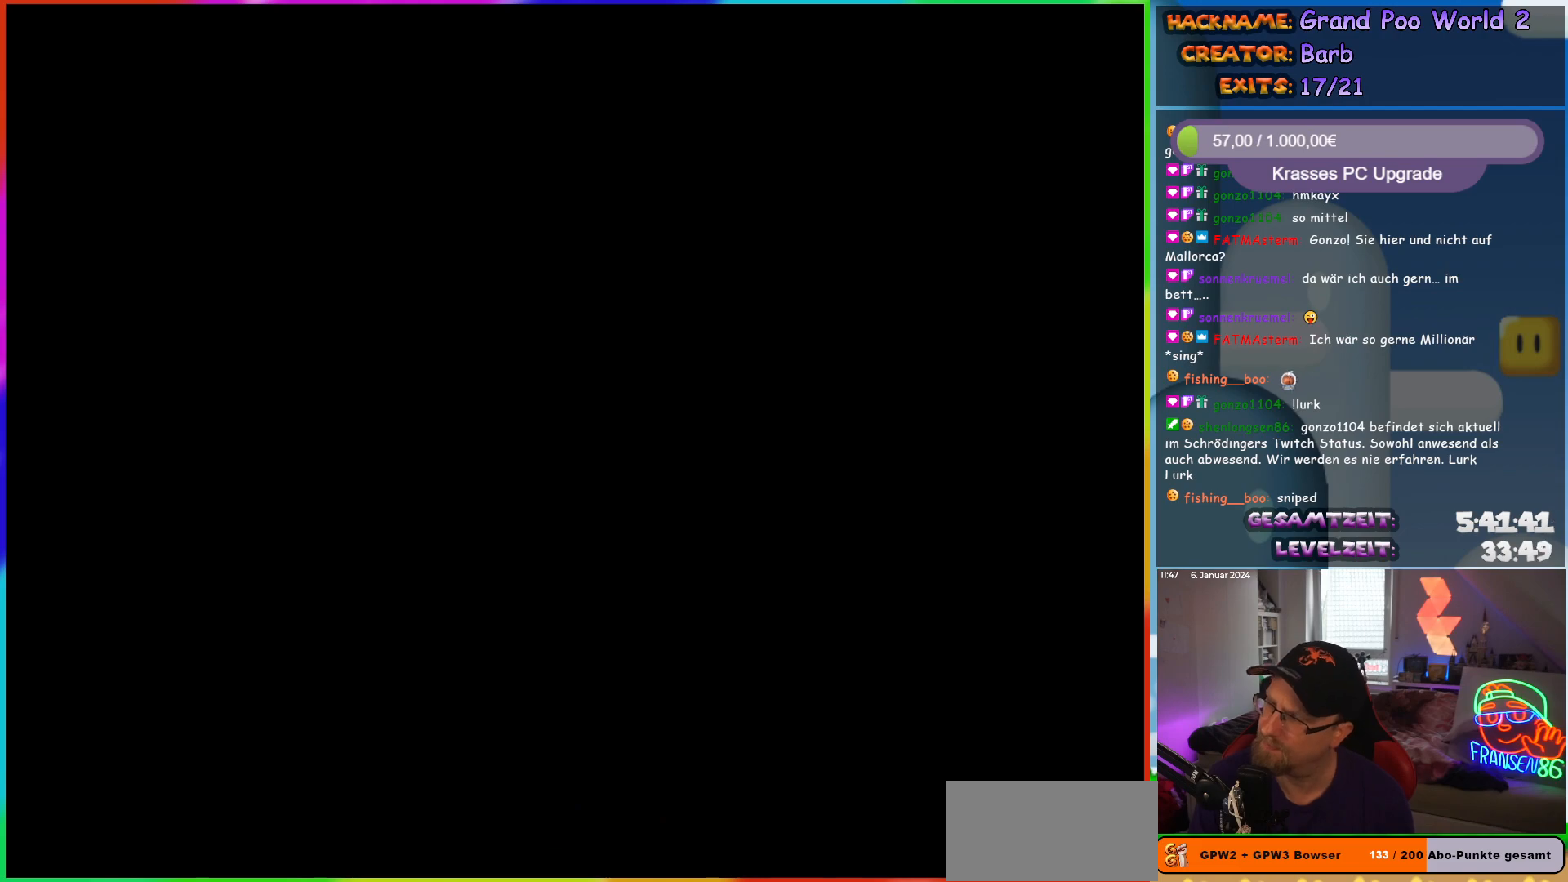
{"buttons": [], "events": []}
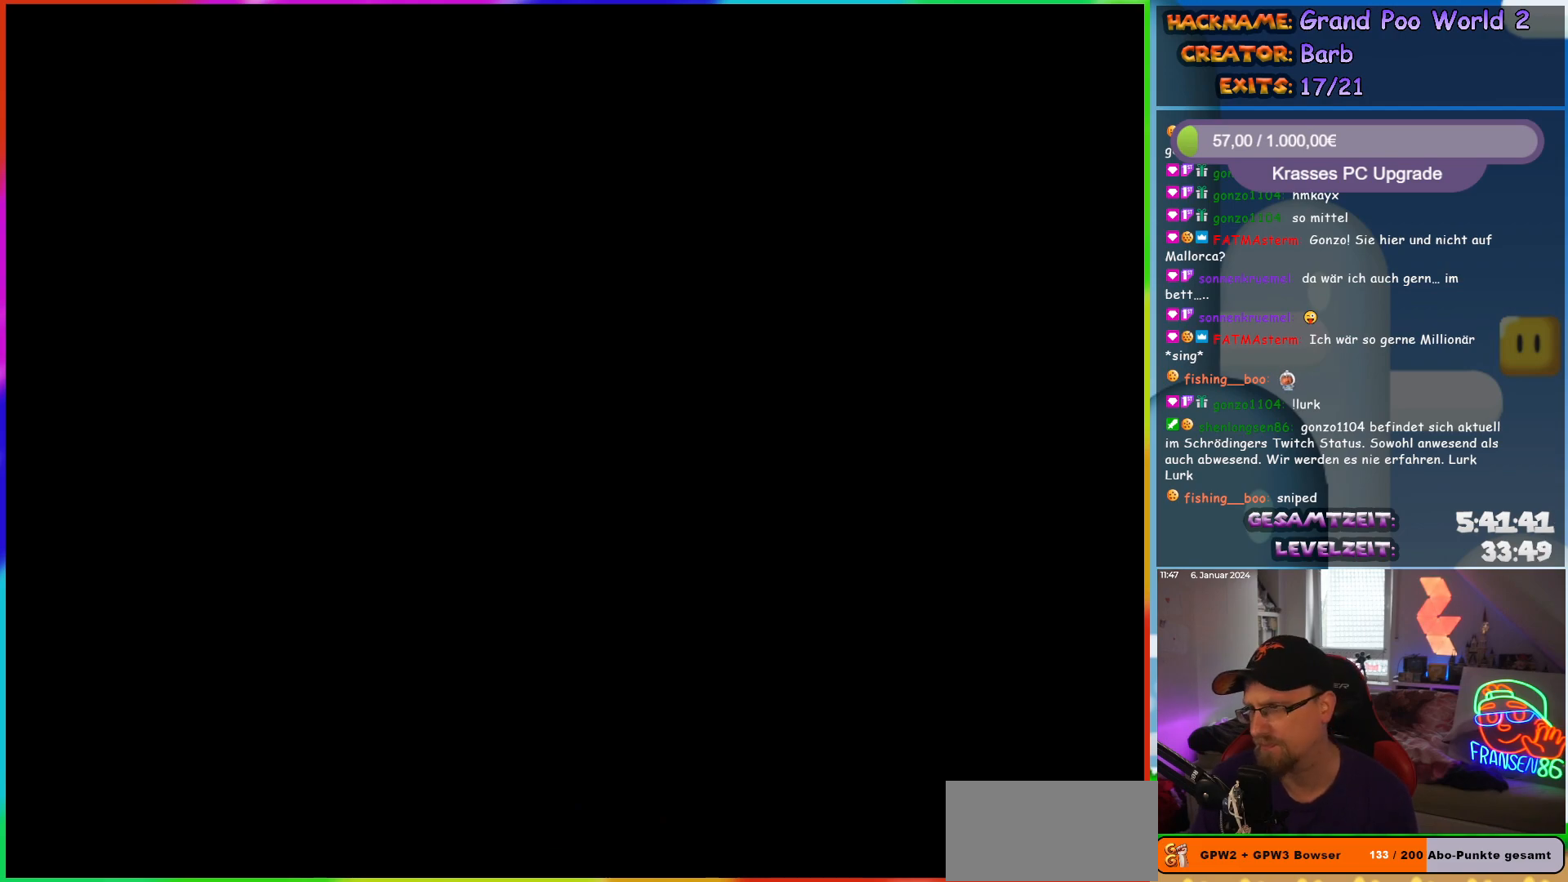
{"buttons": [], "events": []}